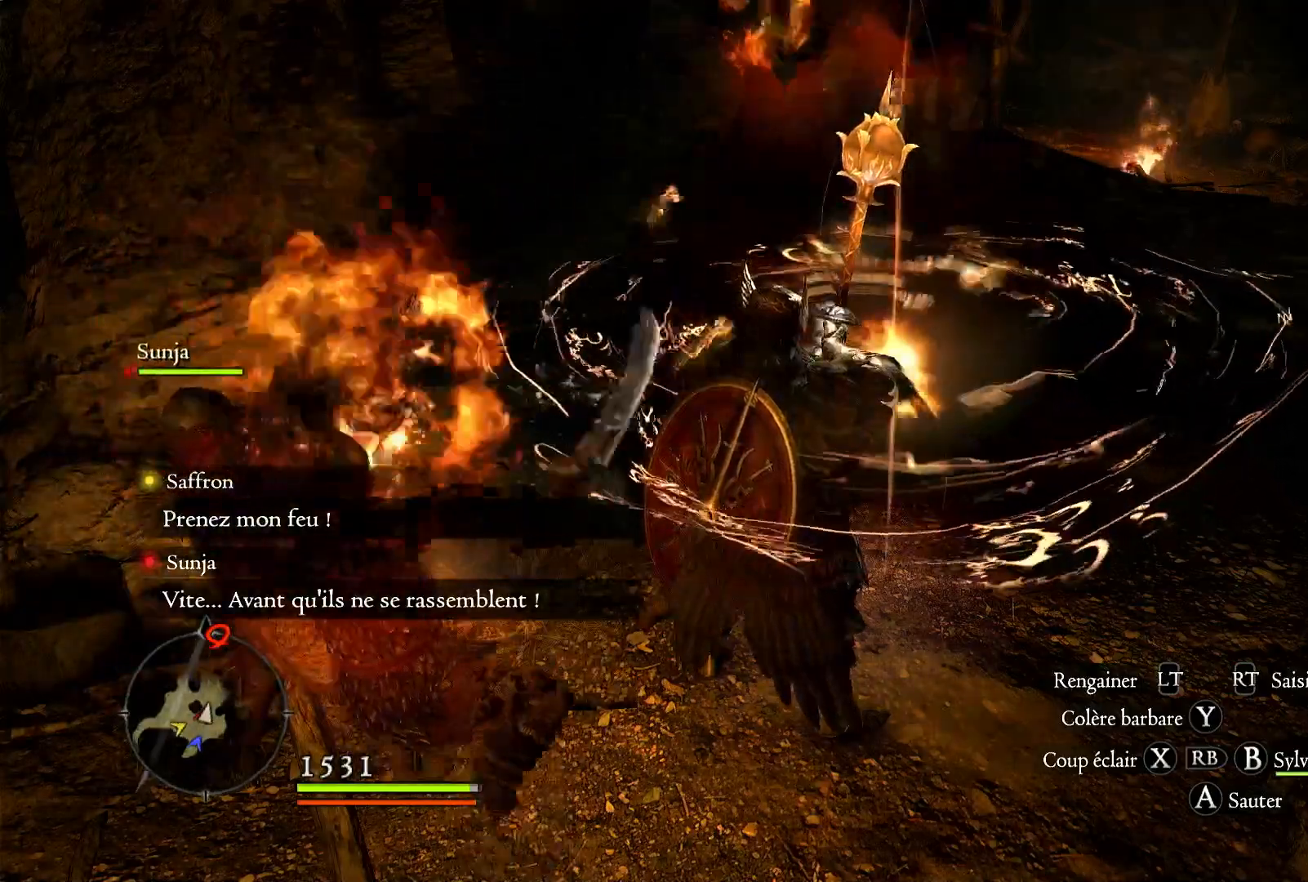
Gameplay with a controller (Xbox layout); each line is a JSON object with the inputs held at the frame after it. "events" lists button and stick changes between this image and that frame as [ms after this image, input, new state], when the widget could be followed in between.
{"buttons": [], "left_stick": "center", "right_stick": "right", "events": []}
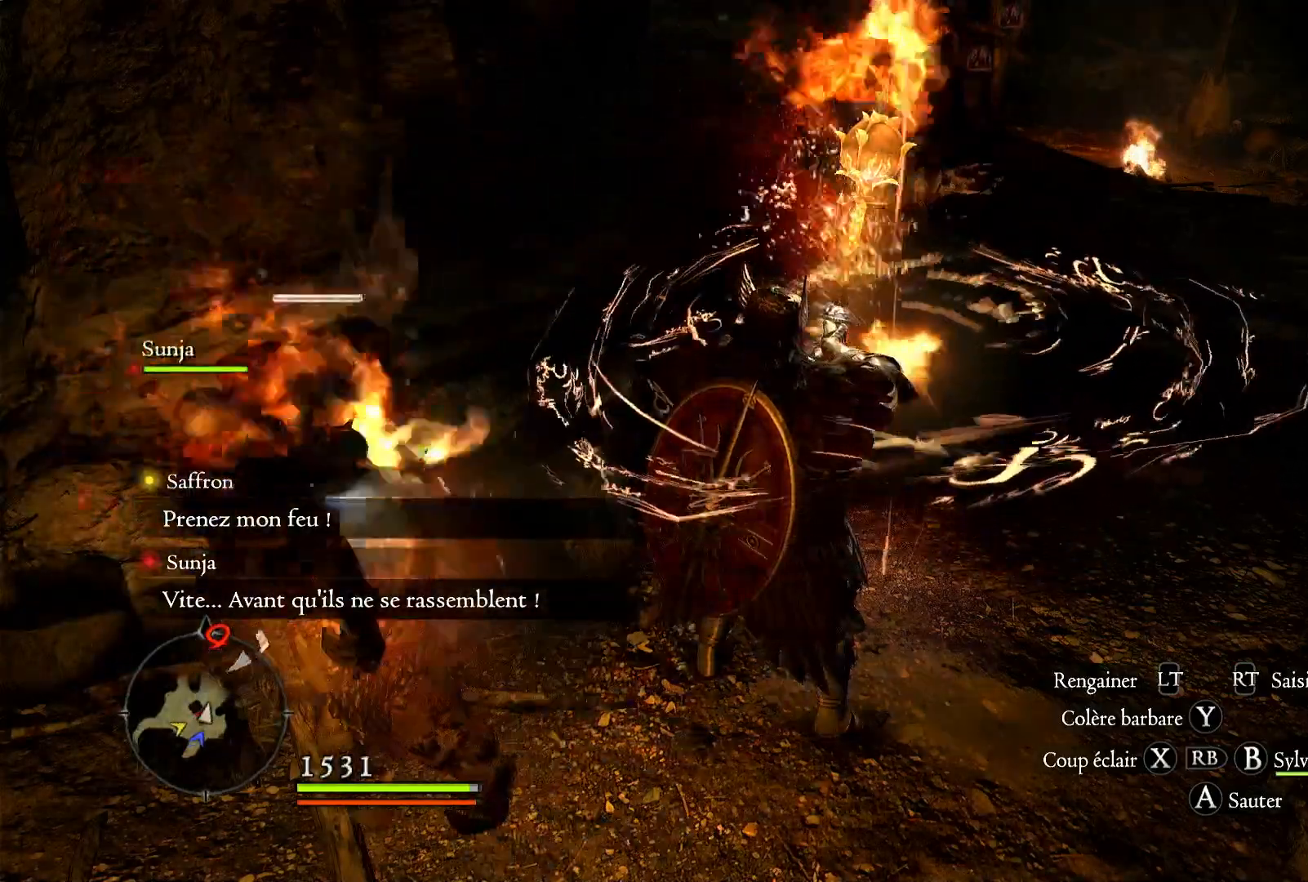
{"buttons": [], "left_stick": "center", "right_stick": "right", "events": []}
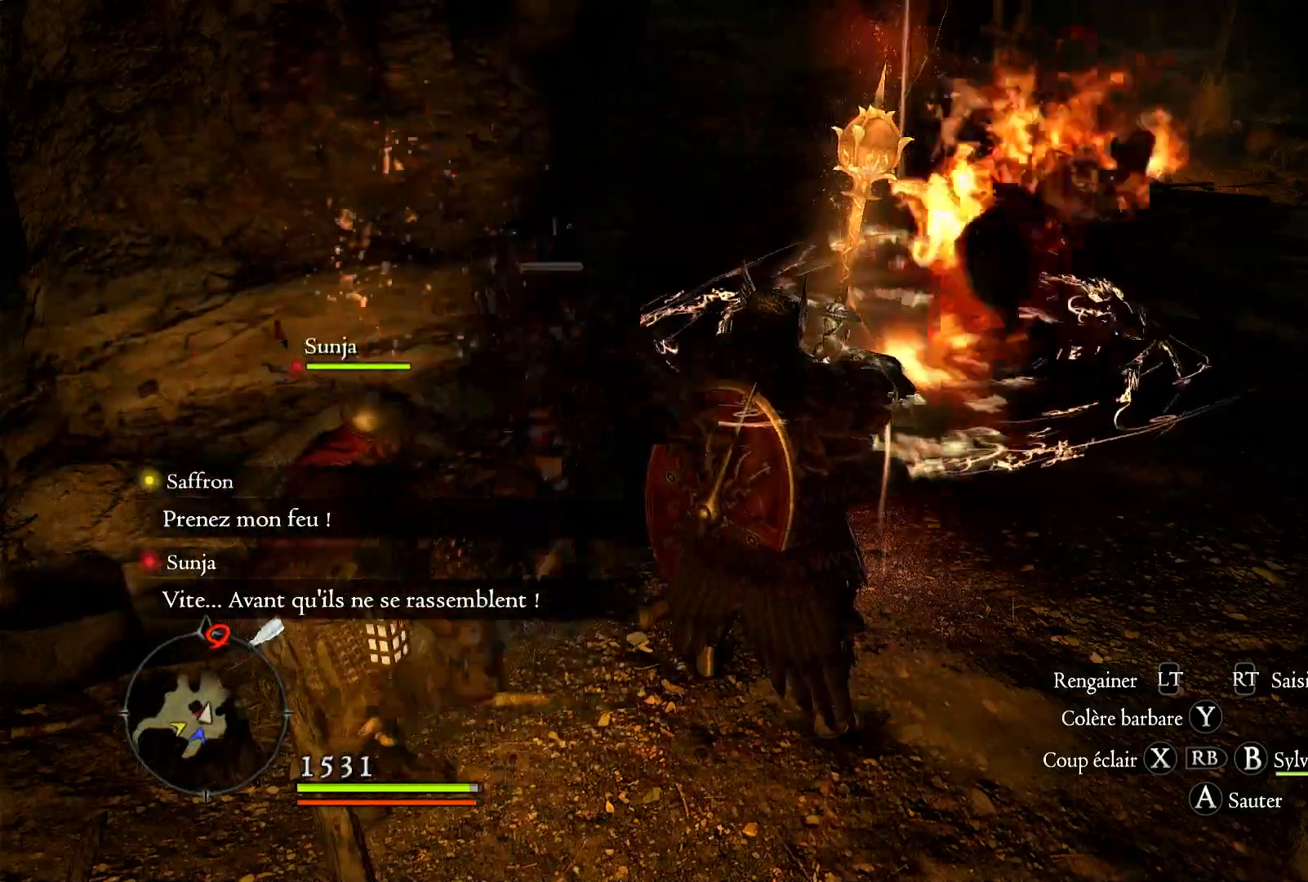
{"buttons": [], "left_stick": "center", "right_stick": "right", "events": []}
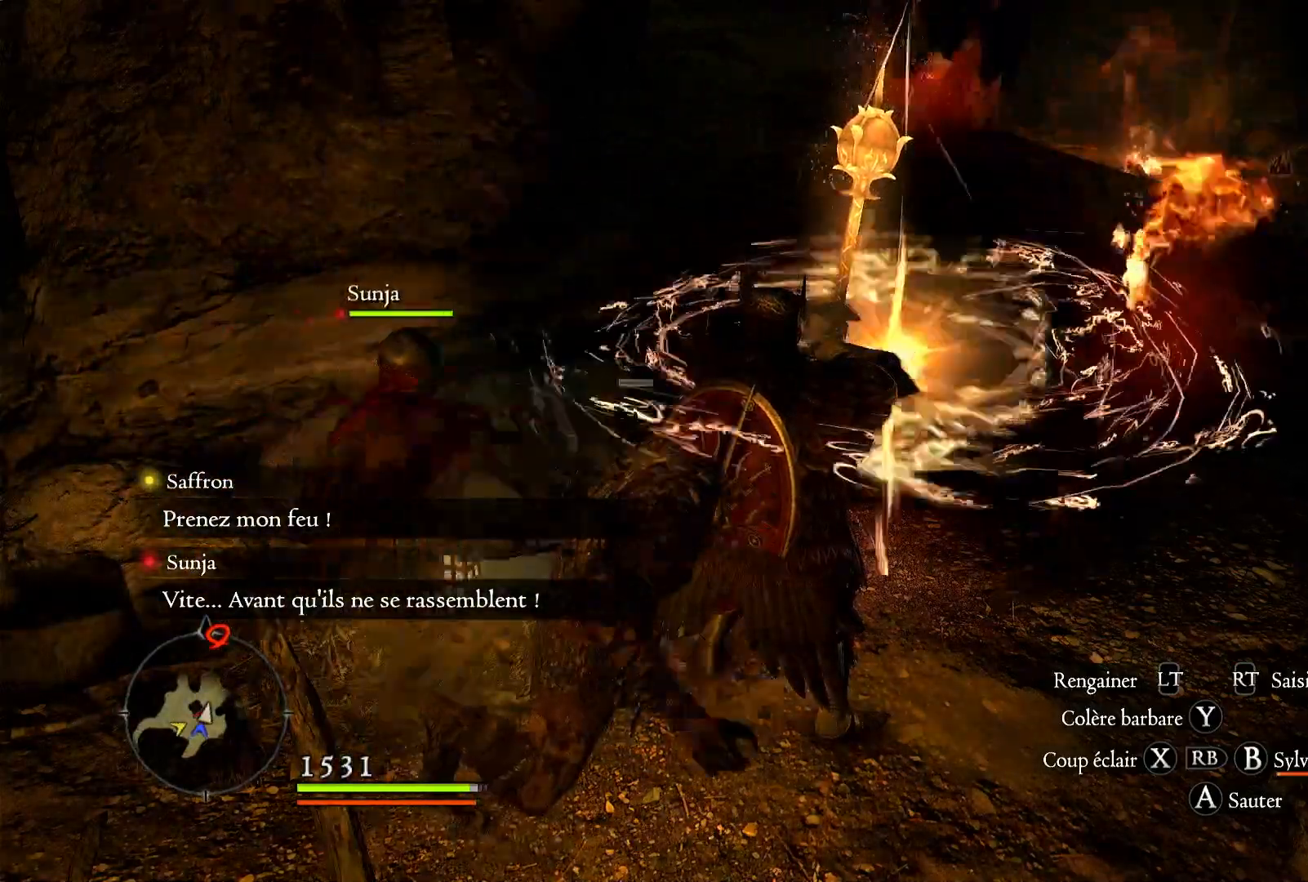
{"buttons": [], "left_stick": "center", "right_stick": "center", "events": [[200, "right_stick", "center"]]}
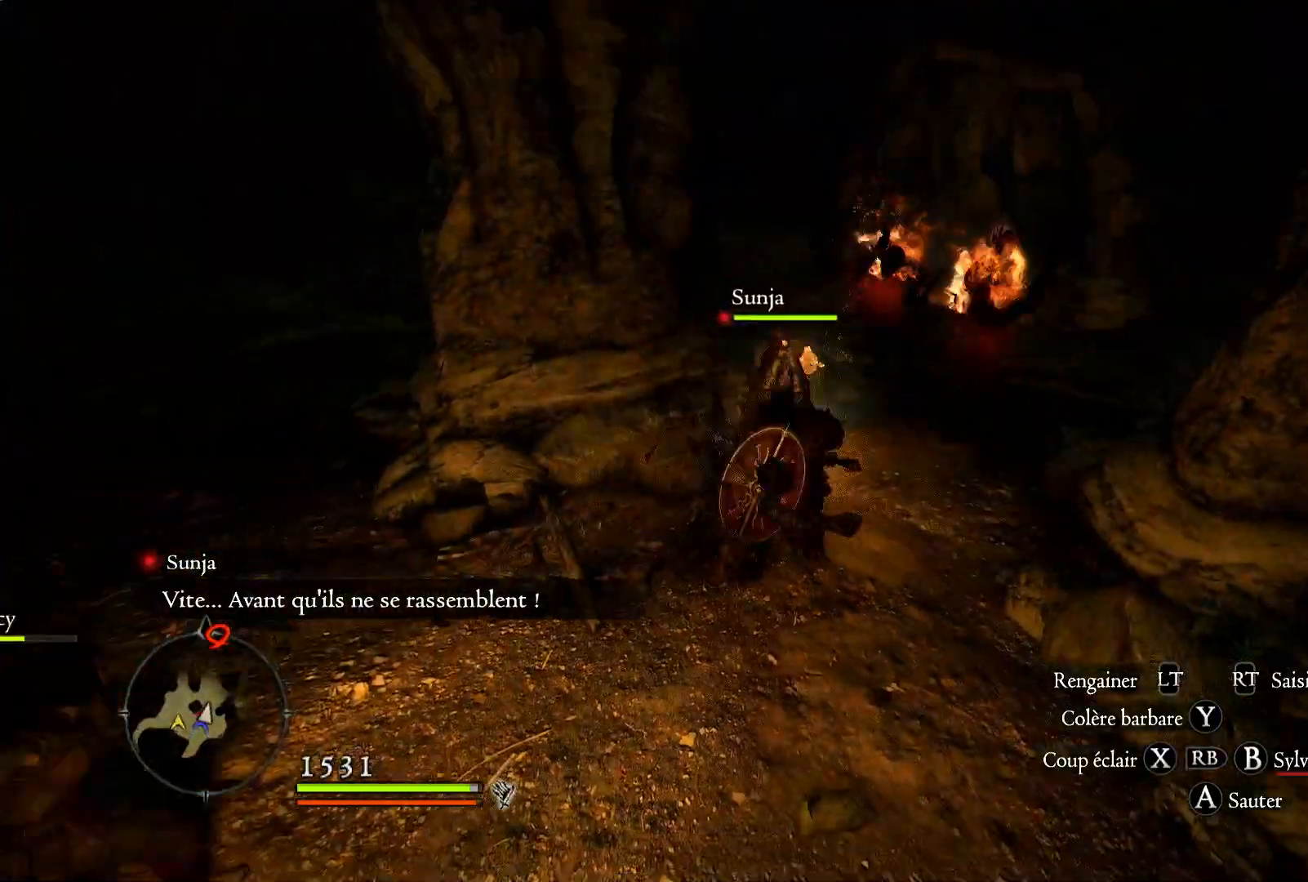
{"buttons": [], "left_stick": "center", "right_stick": "center", "events": []}
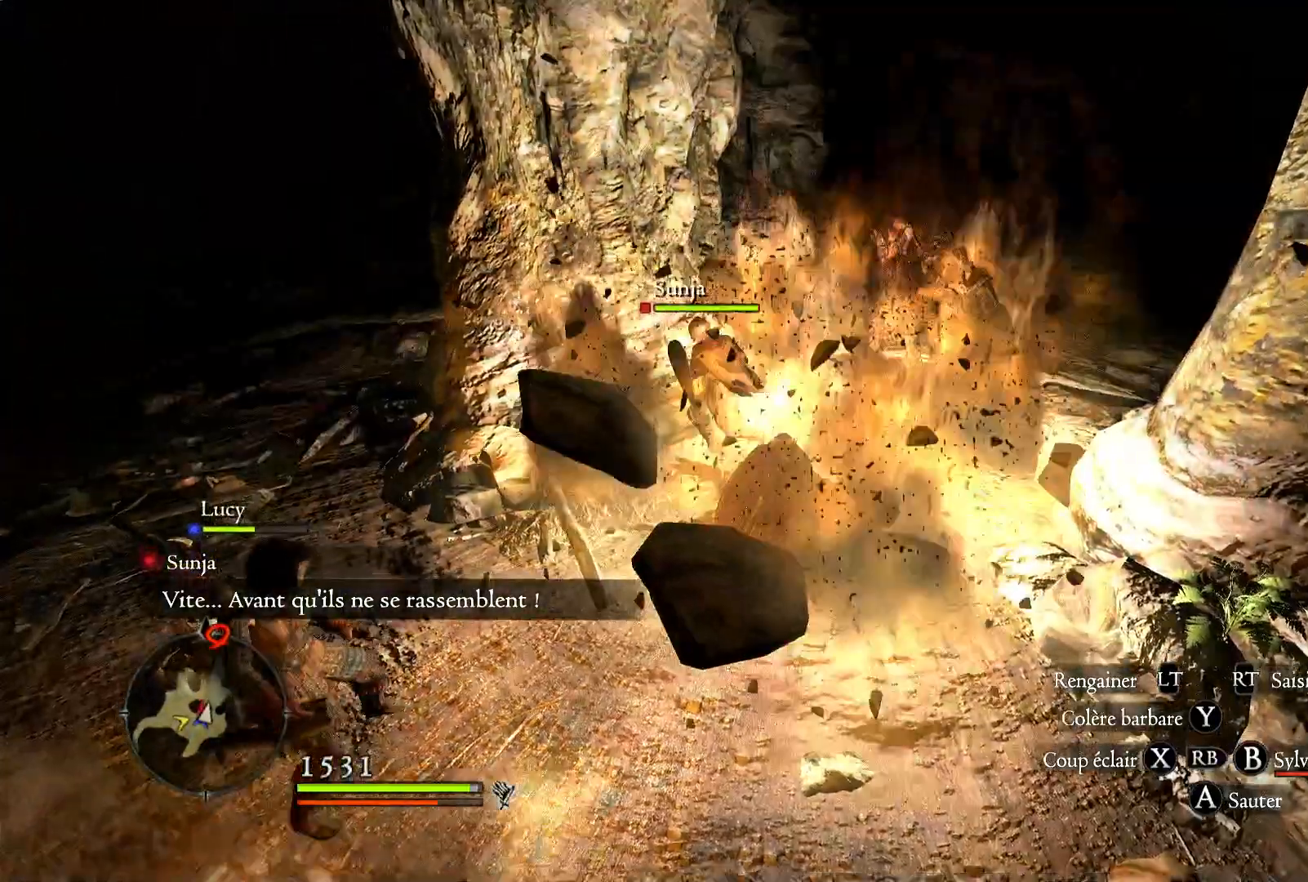
{"buttons": [], "left_stick": "center", "right_stick": "center", "events": []}
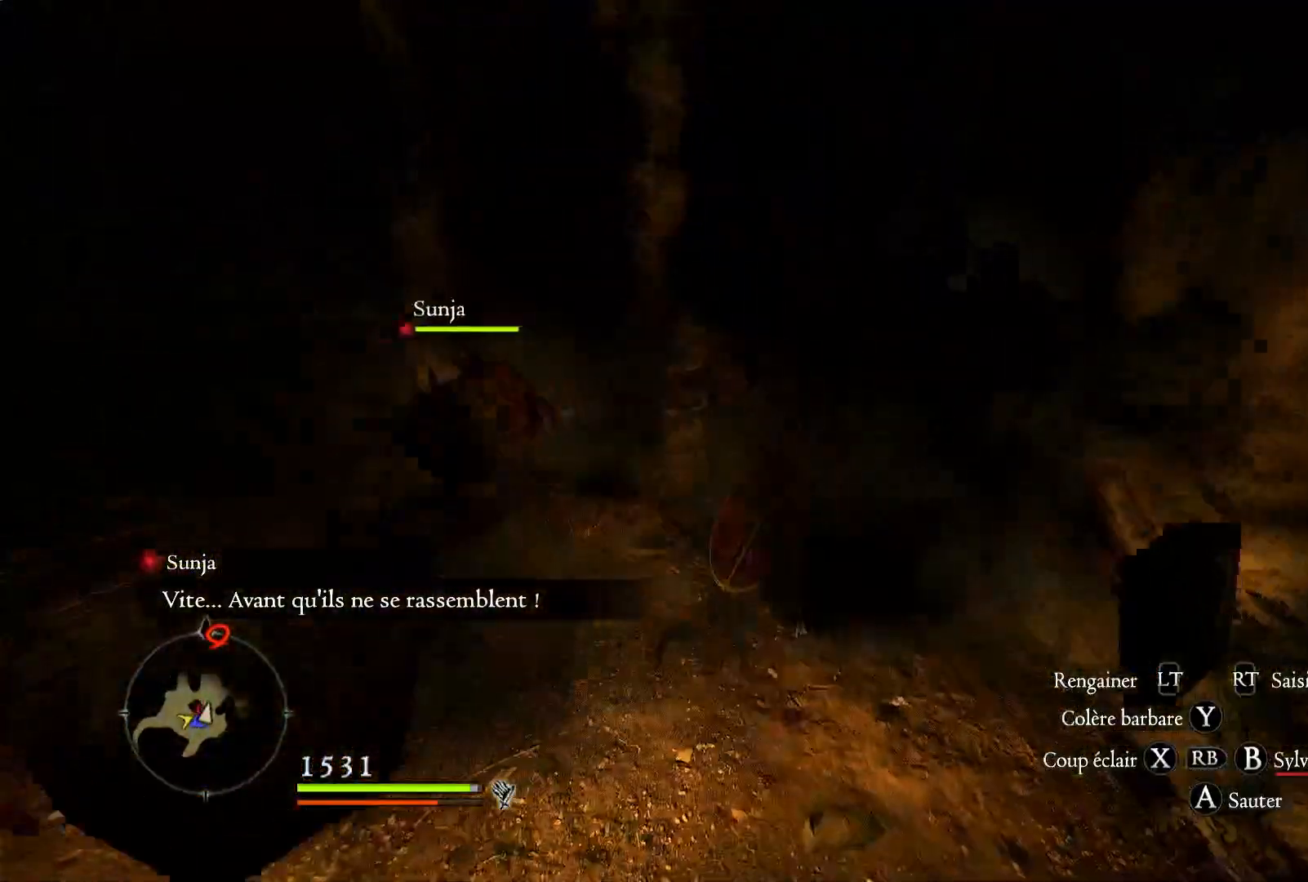
{"buttons": [], "left_stick": "up-right", "right_stick": "right", "events": [[267, "left_stick", "up-right"], [350, "right_stick", "right"]]}
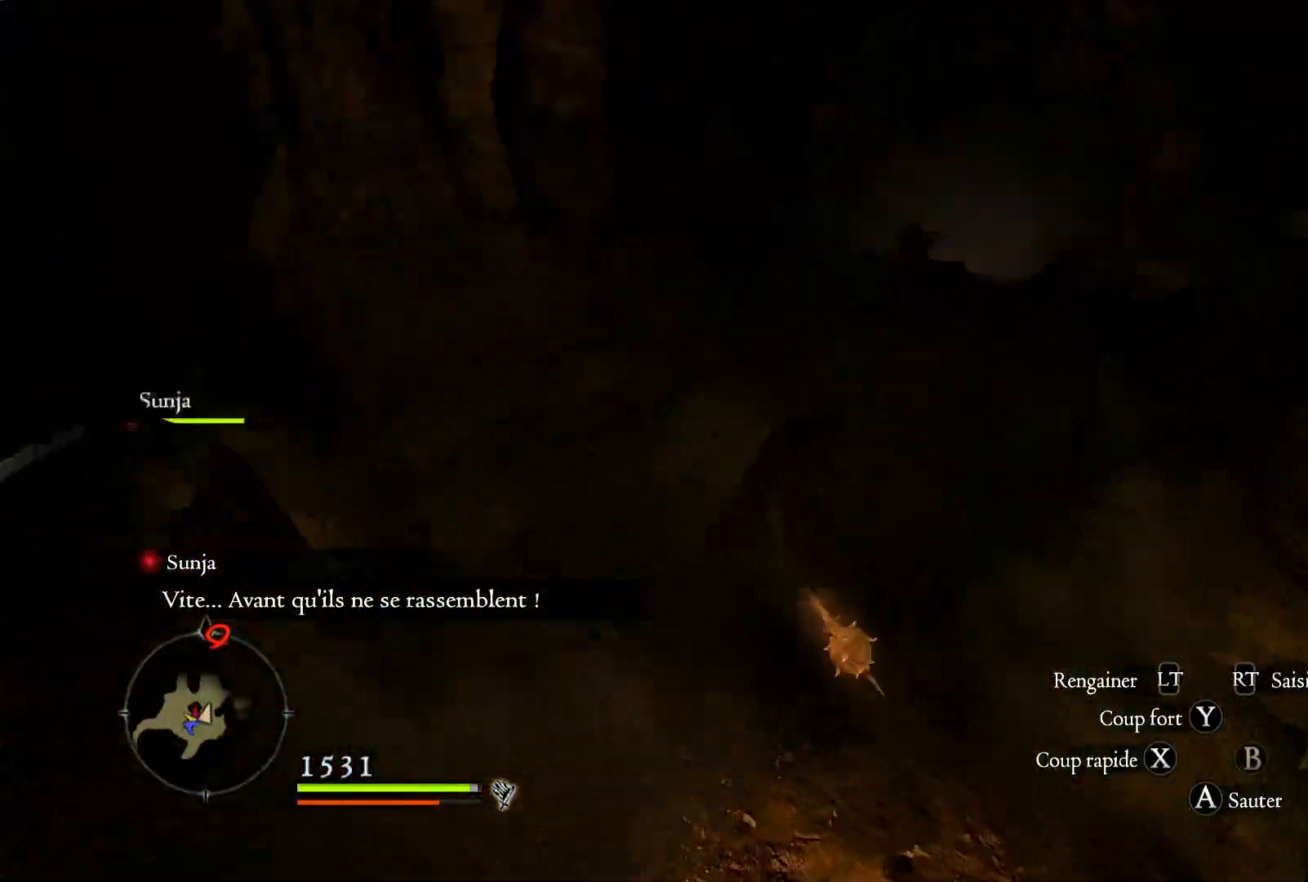
{"buttons": ["X"], "left_stick": "up-right", "right_stick": "center", "events": [[100, "right_stick", "center"], [233, "X", "down"], [367, "X", "up"], [433, "X", "down"]]}
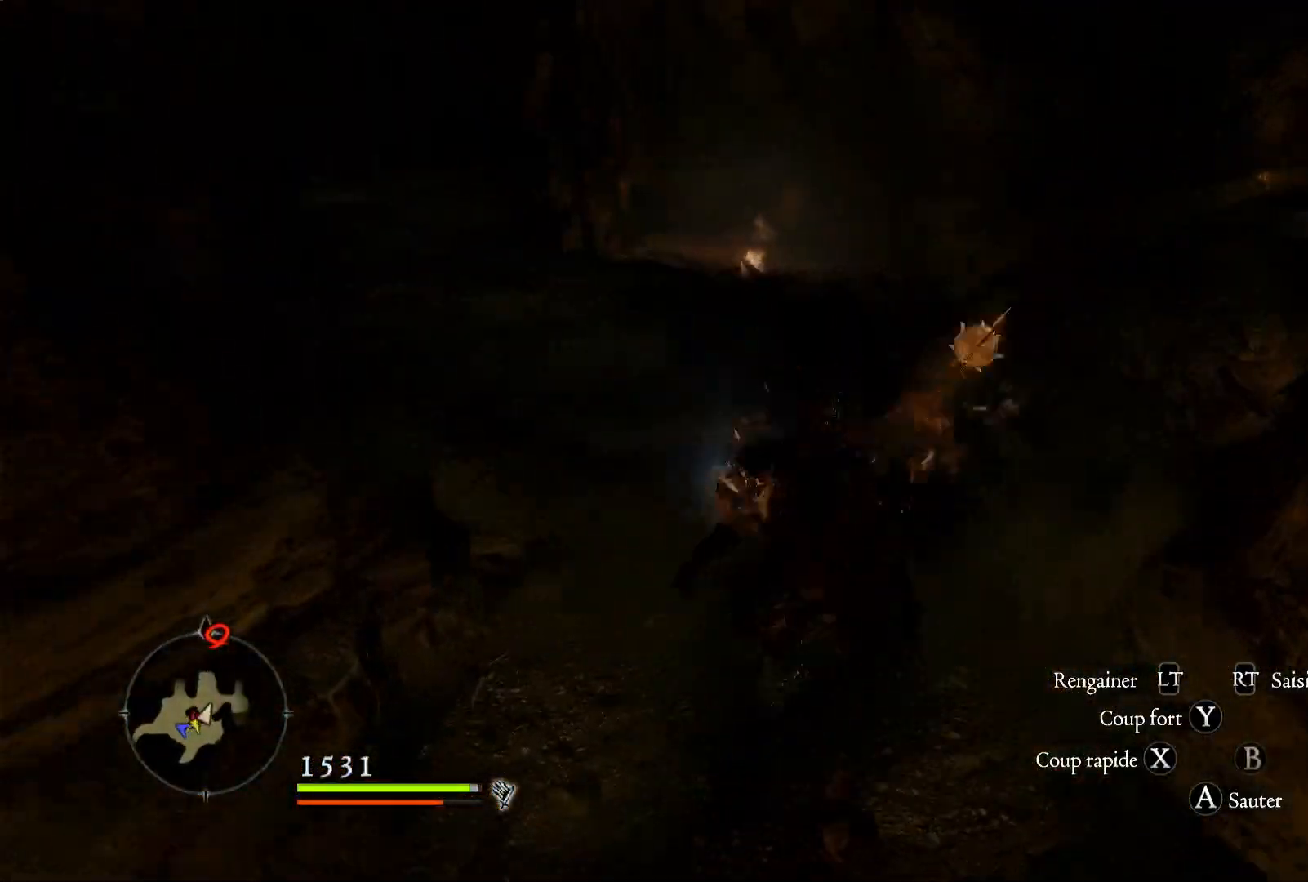
{"buttons": [], "left_stick": "up-right", "right_stick": "center", "events": [[33, "X", "up"], [100, "X", "down"], [183, "X", "up"]]}
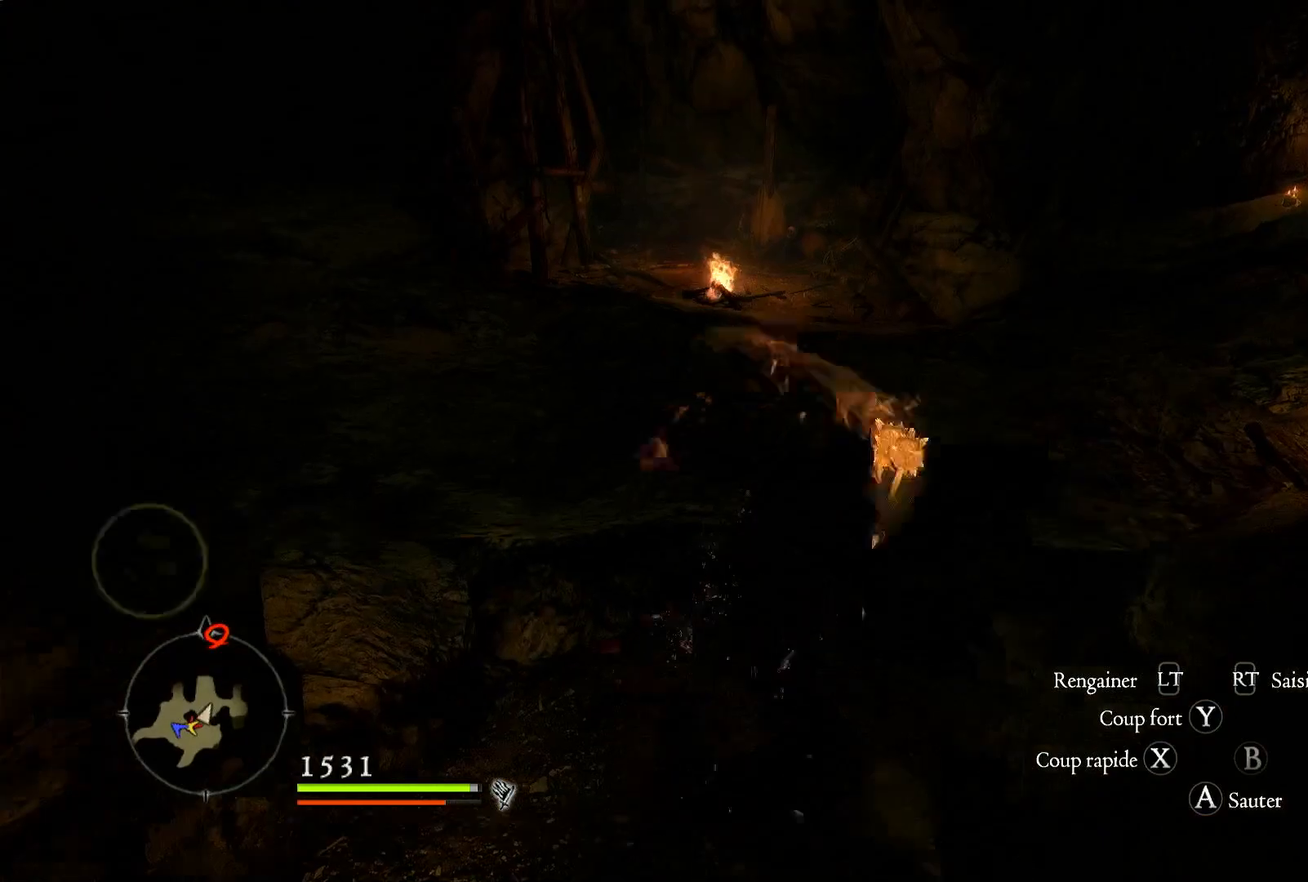
{"buttons": [], "left_stick": "down-left", "right_stick": "left", "events": [[33, "left_stick", "center"], [400, "right_stick", "left"], [450, "left_stick", "down-left"]]}
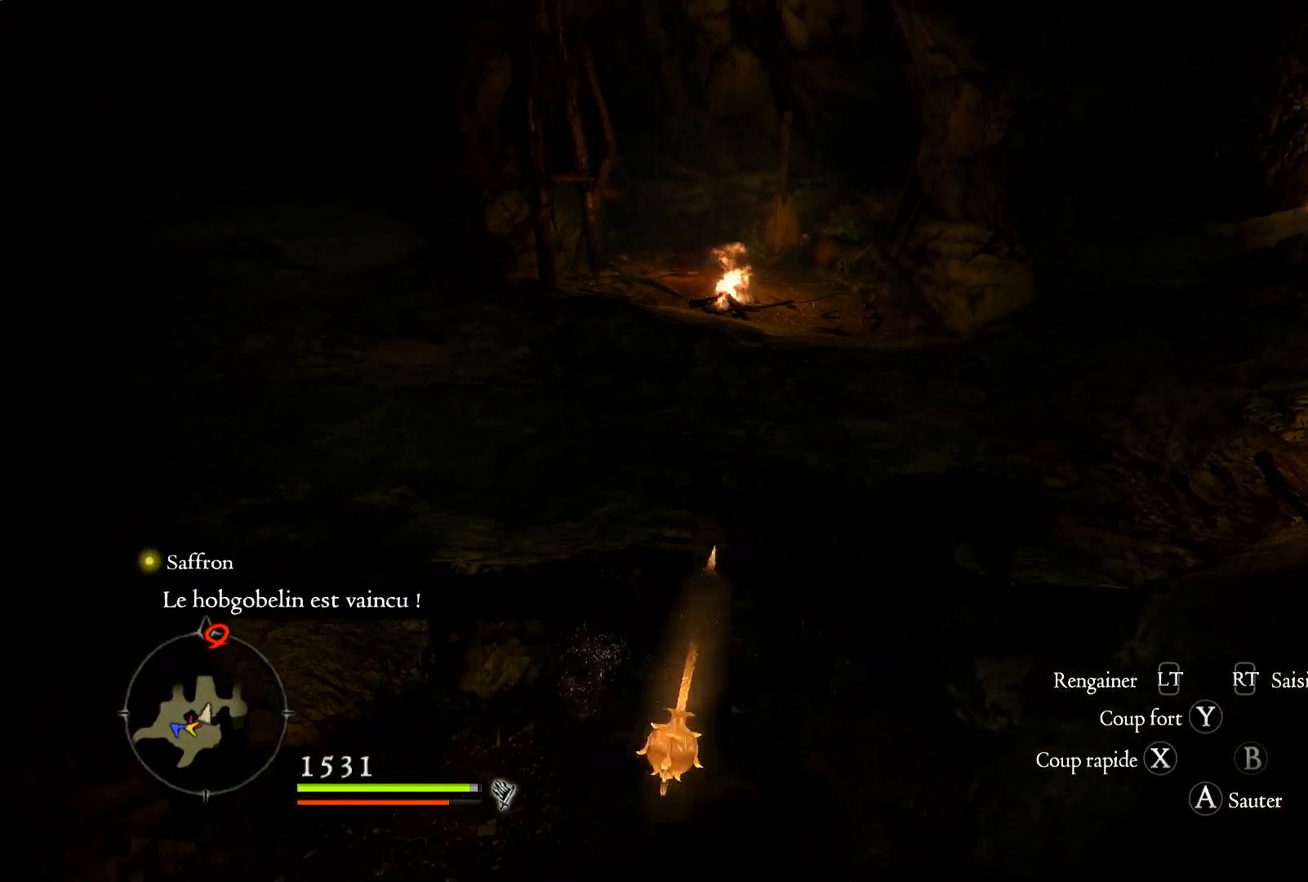
{"buttons": [], "left_stick": "down-left", "right_stick": "left", "events": []}
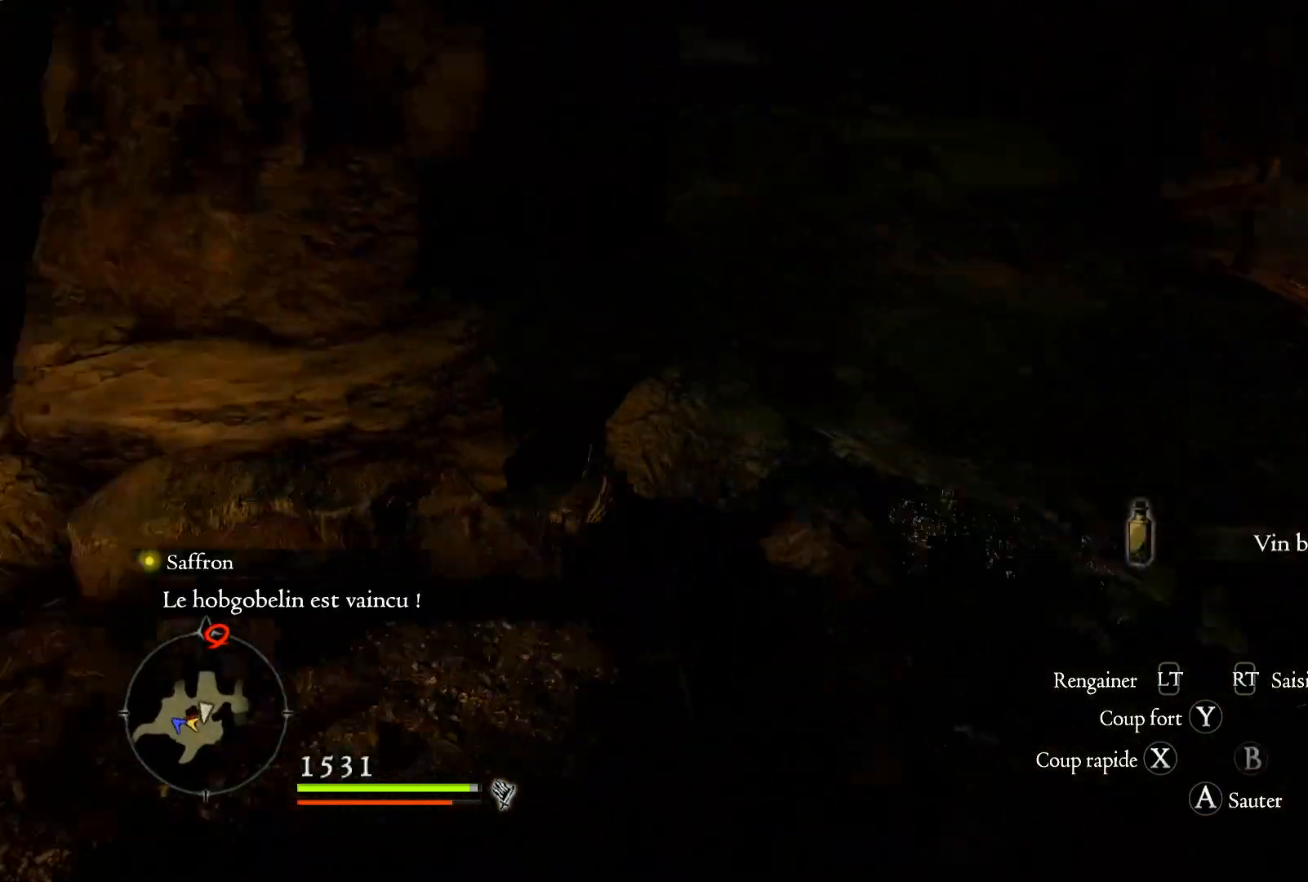
{"buttons": [], "left_stick": "up-left", "right_stick": "left", "events": [[67, "left_stick", "left"], [250, "left_stick", "up-left"]]}
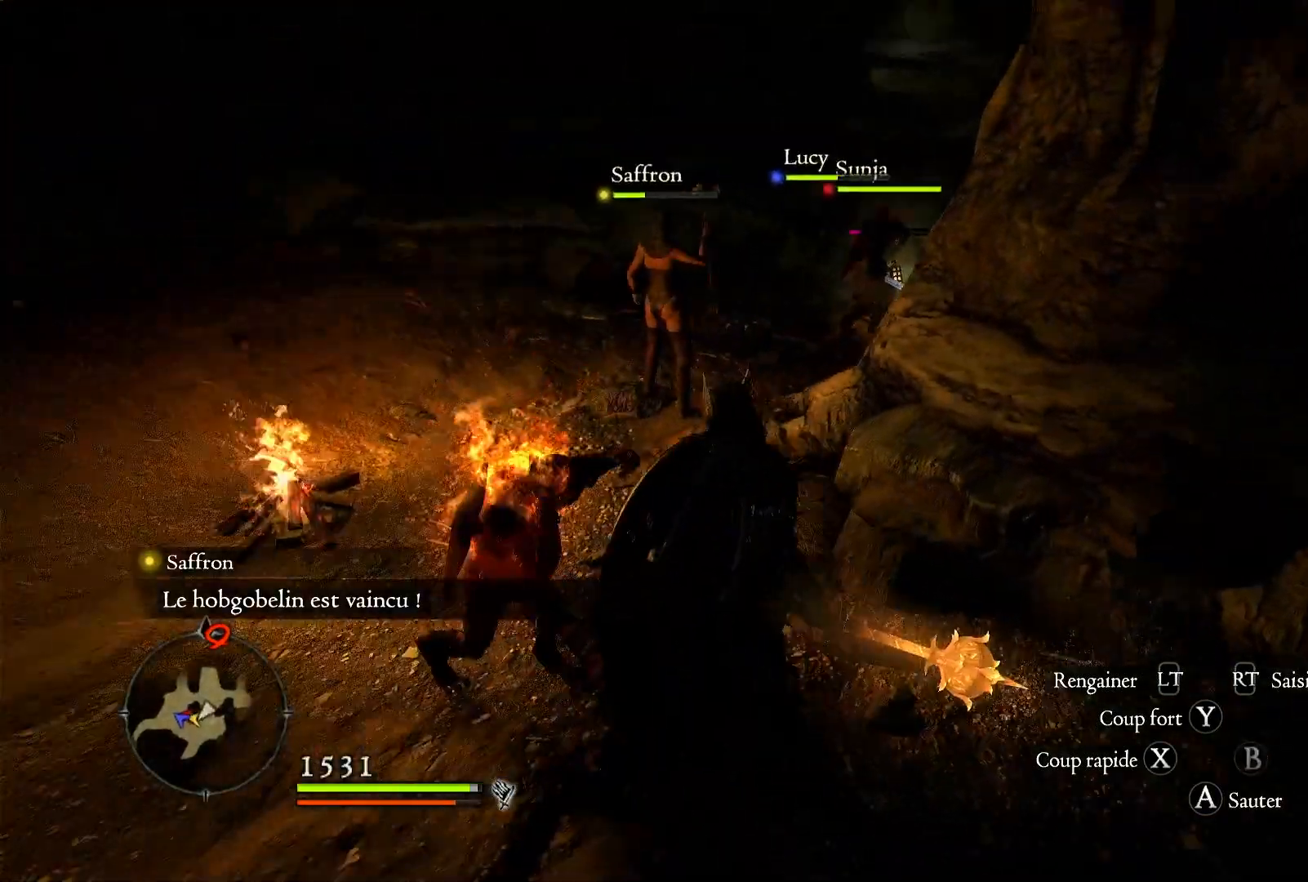
{"buttons": [], "left_stick": "up", "right_stick": "center", "events": [[33, "left_stick", "up"], [133, "right_stick", "center"]]}
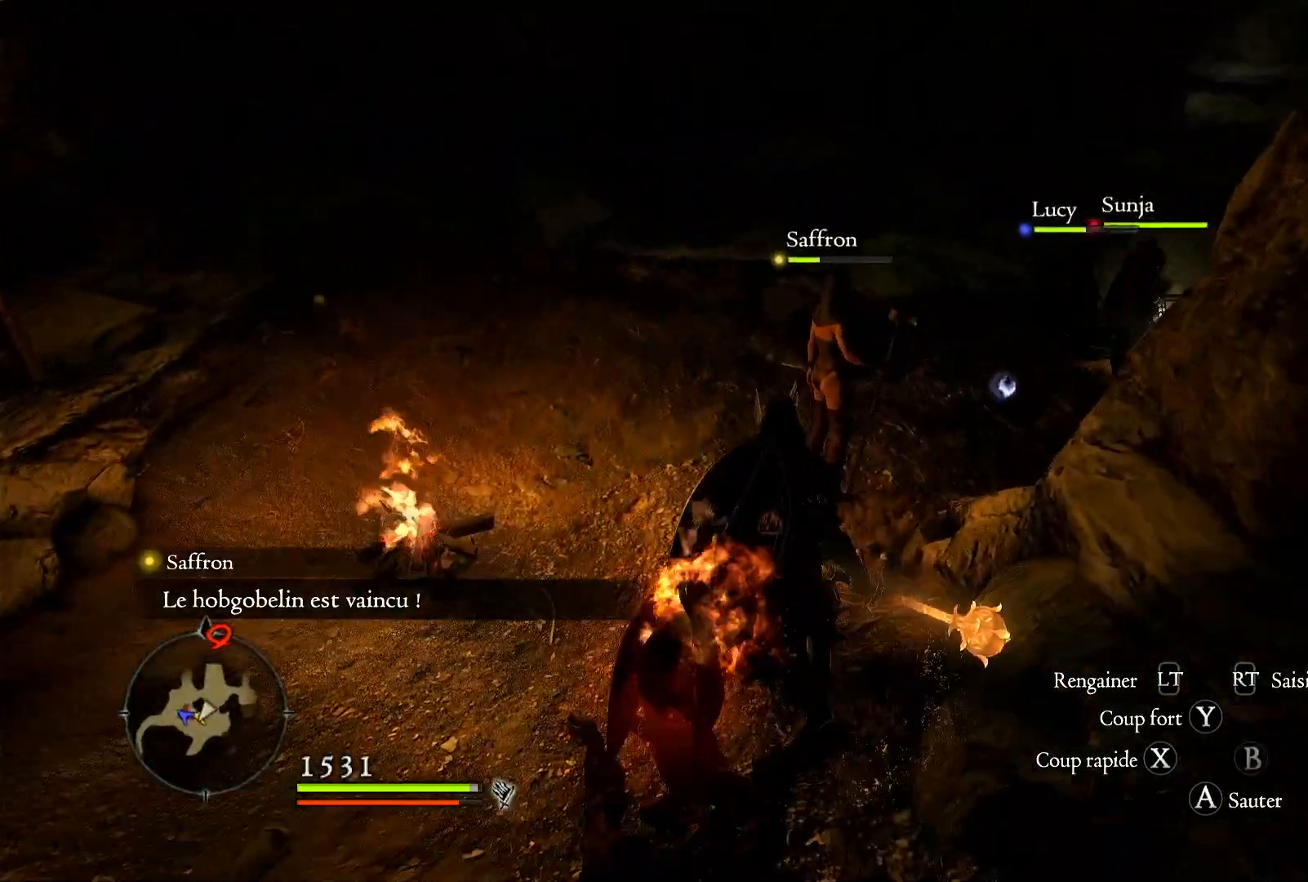
{"buttons": [], "left_stick": "right", "right_stick": "center", "events": [[83, "left_stick", "down-left"], [117, "X", "down"], [233, "left_stick", "down"], [267, "X", "up"], [333, "X", "down"], [367, "left_stick", "down-right"], [467, "X", "up"], [467, "left_stick", "right"]]}
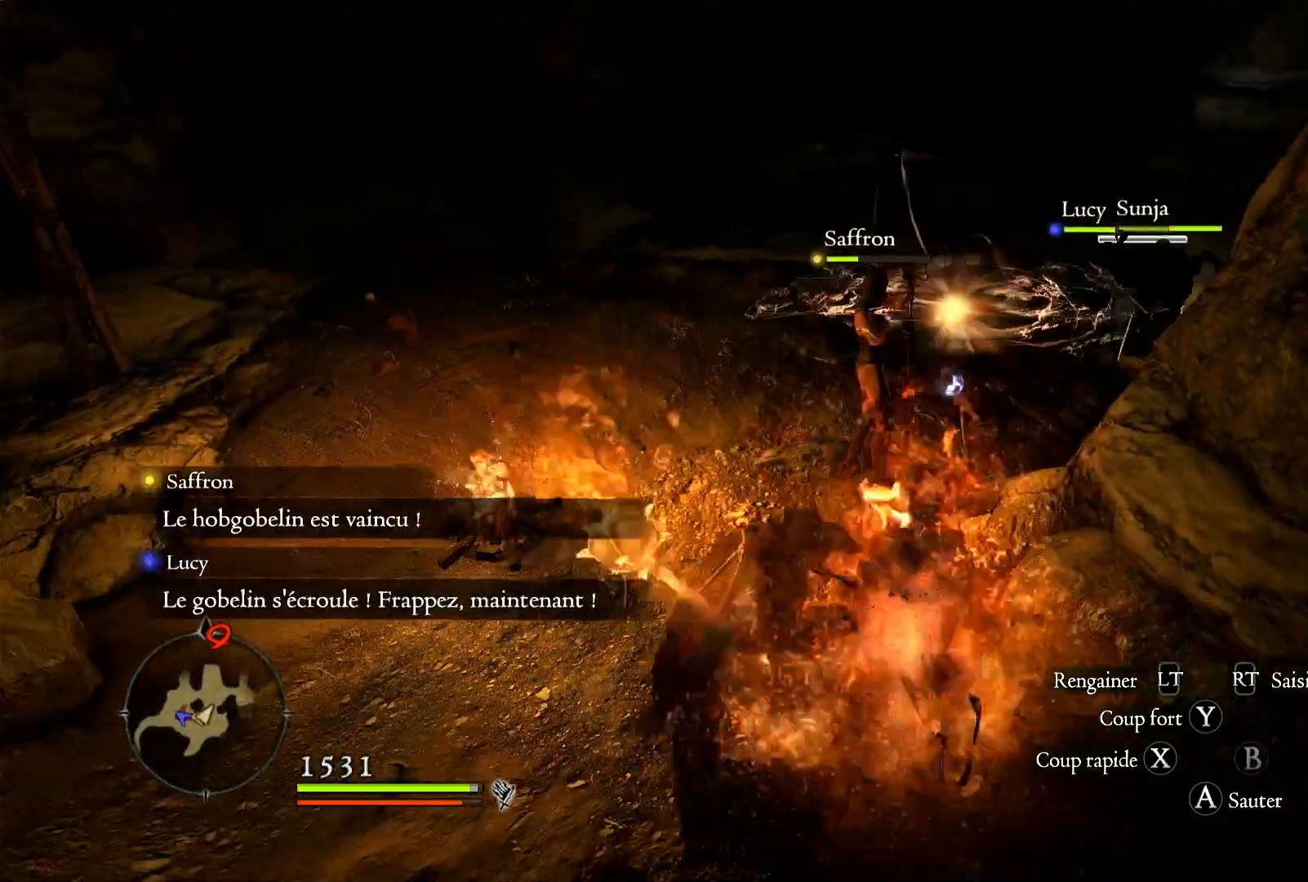
{"buttons": [], "left_stick": "center", "right_stick": "center", "events": [[17, "X", "down"], [133, "X", "up"], [233, "X", "down"], [233, "left_stick", "center"], [500, "X", "up"]]}
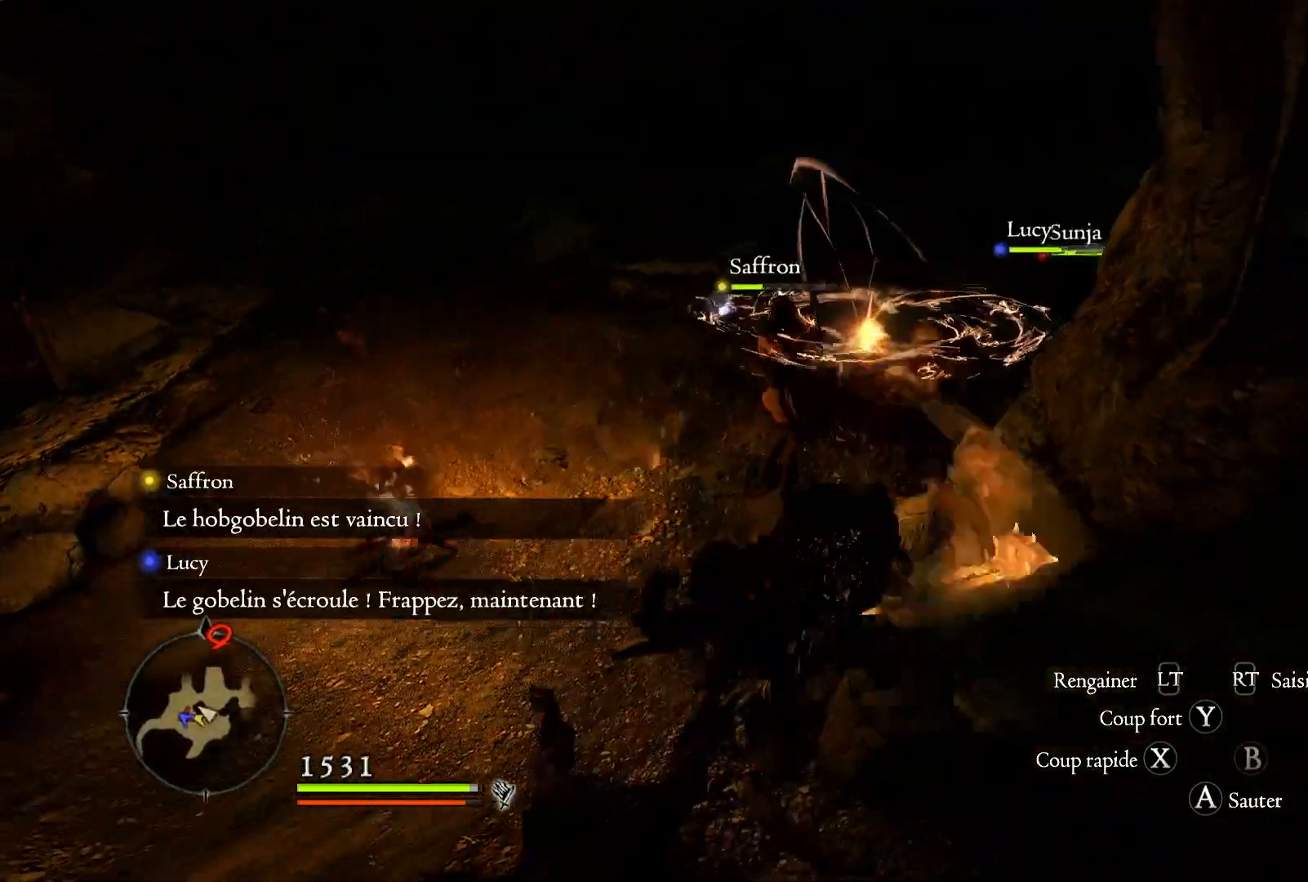
{"buttons": [], "left_stick": "up-left", "right_stick": "right", "events": [[133, "left_stick", "up"], [233, "left_stick", "up-left"], [317, "right_stick", "right"]]}
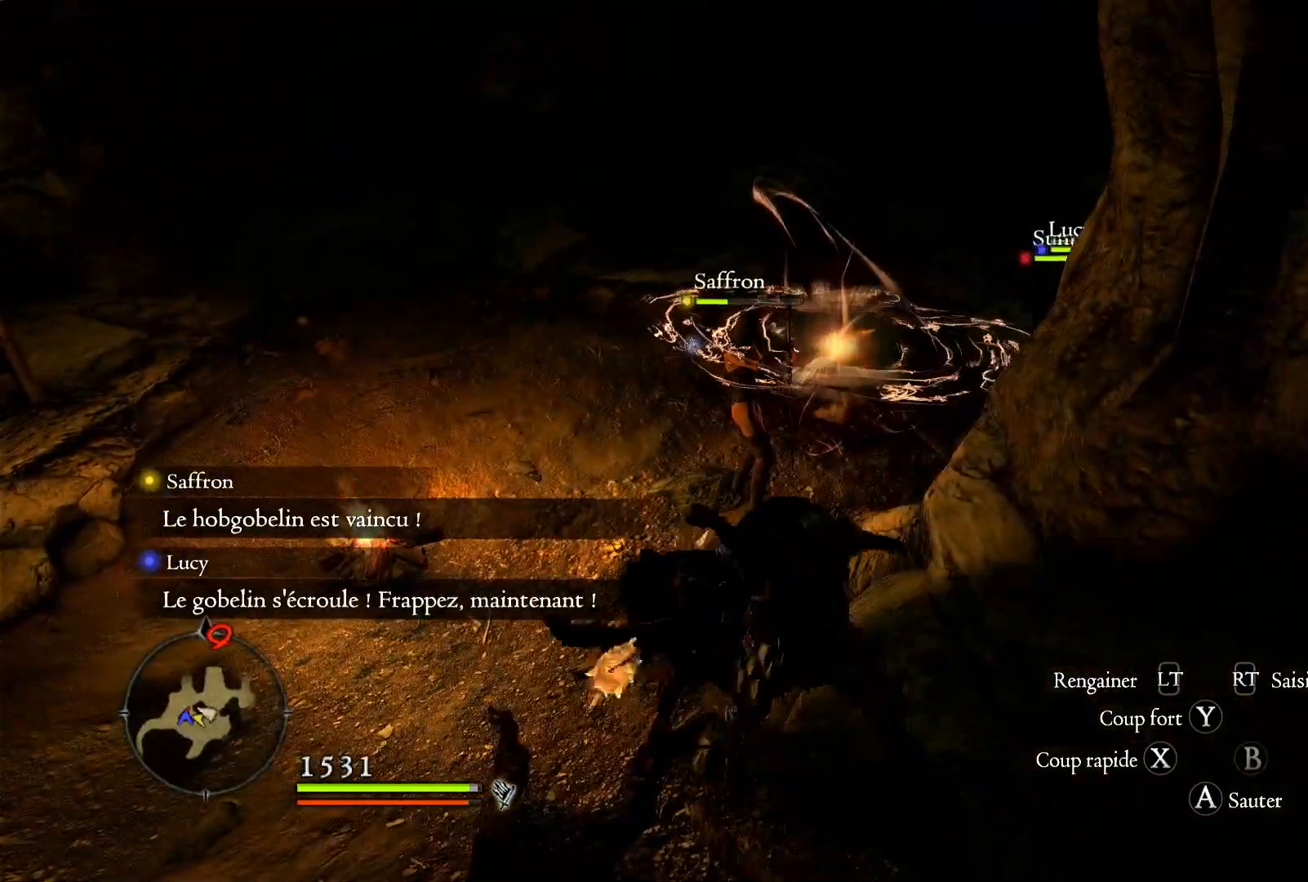
{"buttons": [], "left_stick": "up-left", "right_stick": "right", "events": []}
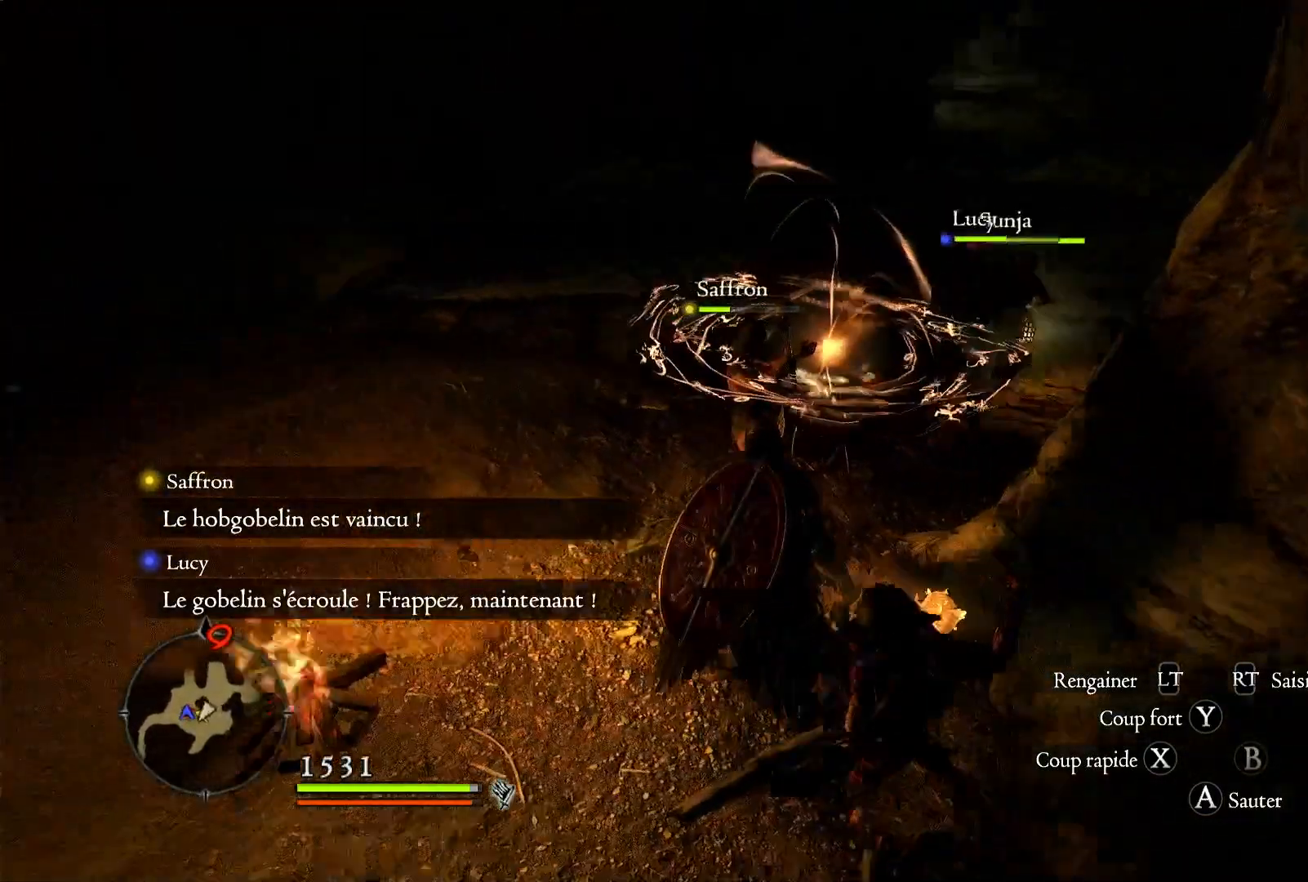
{"buttons": [], "left_stick": "up-left", "right_stick": "right", "events": []}
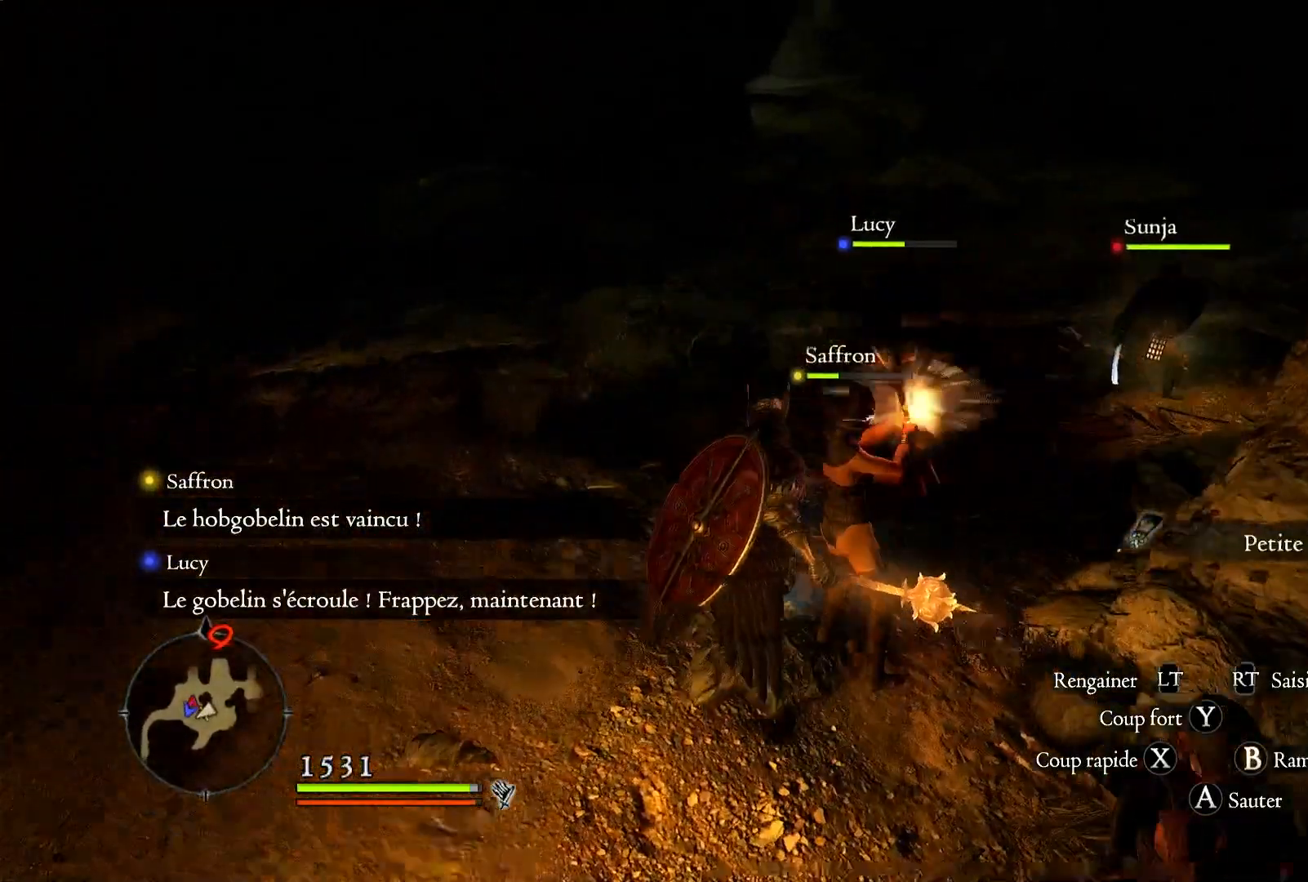
{"buttons": [], "left_stick": "up-left", "right_stick": "right", "events": []}
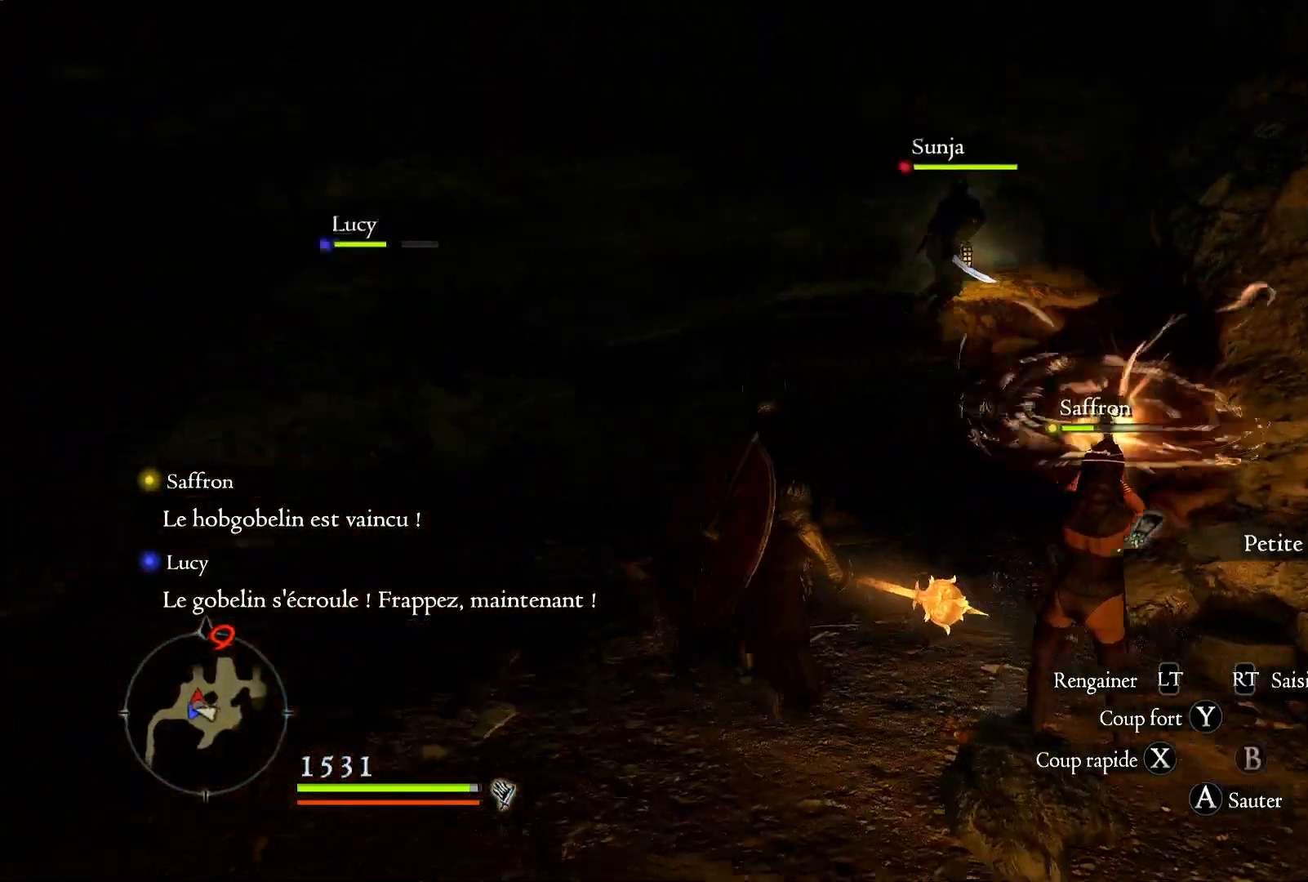
{"buttons": [], "left_stick": "up-left", "right_stick": "right", "events": []}
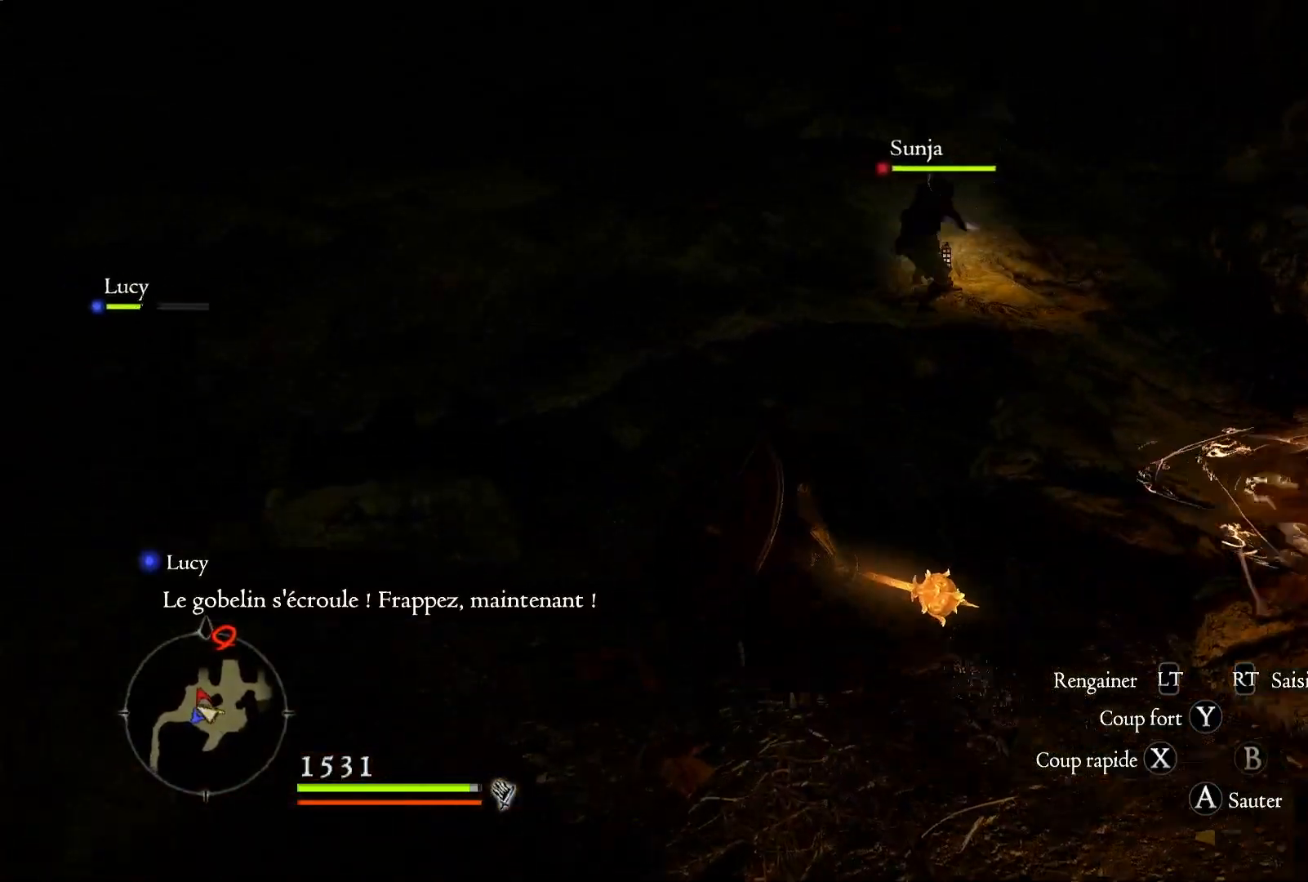
{"buttons": [], "left_stick": "up", "right_stick": "center", "events": [[150, "right_stick", "up-right"], [300, "left_stick", "up"], [467, "right_stick", "center"]]}
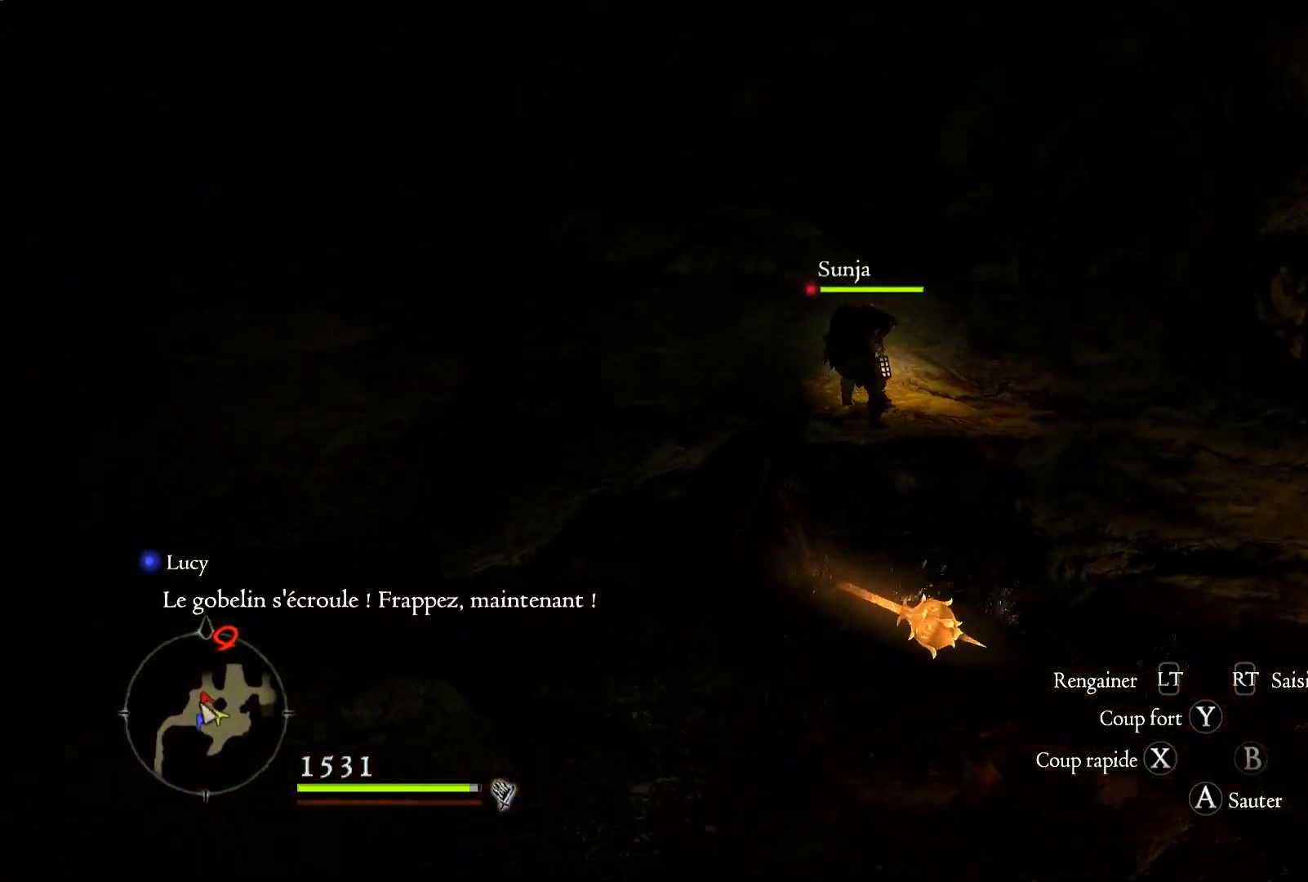
{"buttons": [], "left_stick": "up-left", "right_stick": "center", "events": [[33, "left_stick", "up-left"], [300, "X", "down"], [433, "X", "up"]]}
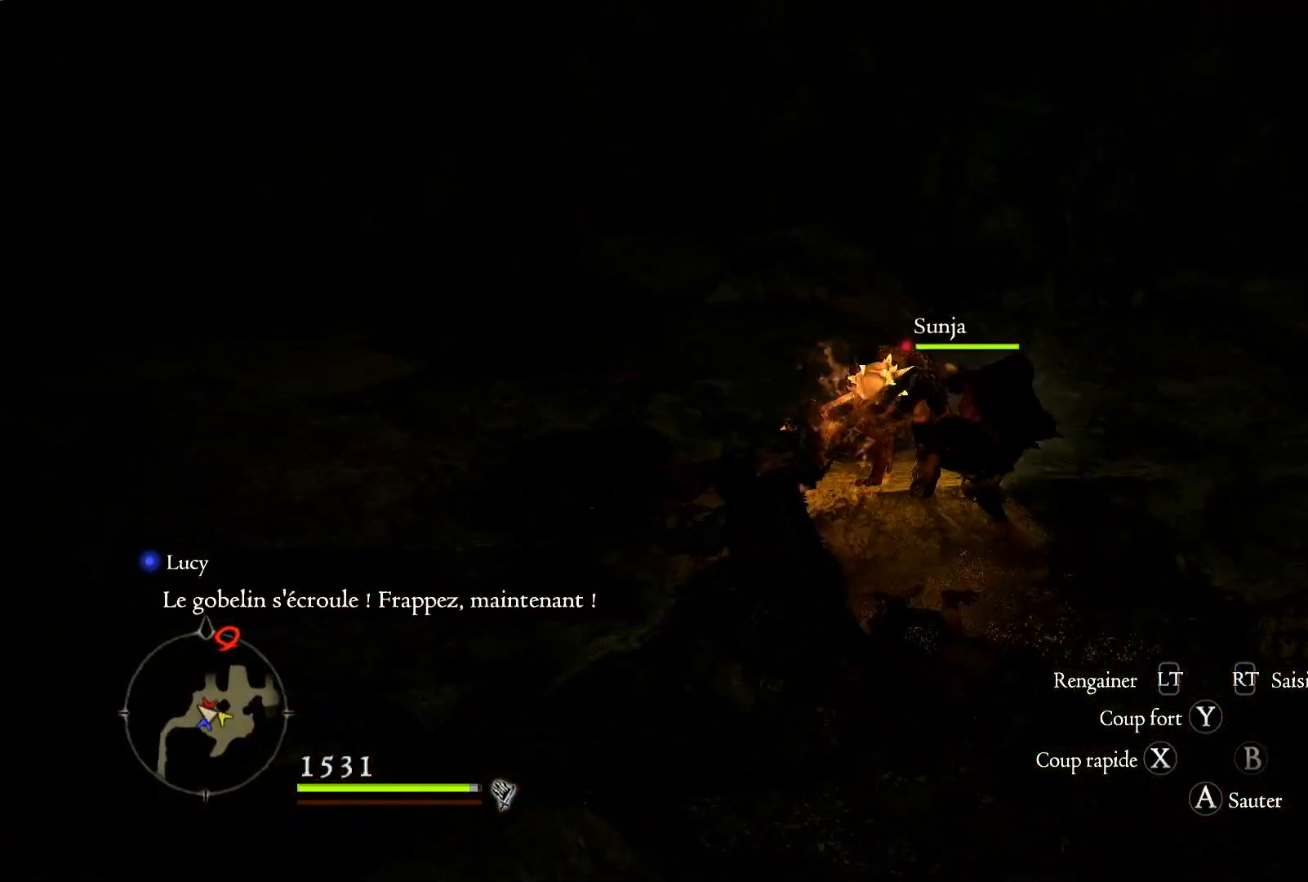
{"buttons": ["X"], "left_stick": "up", "right_stick": "center", "events": [[17, "X", "down"], [133, "X", "up"], [200, "left_stick", "up"], [233, "X", "down"], [383, "X", "up"], [500, "X", "down"]]}
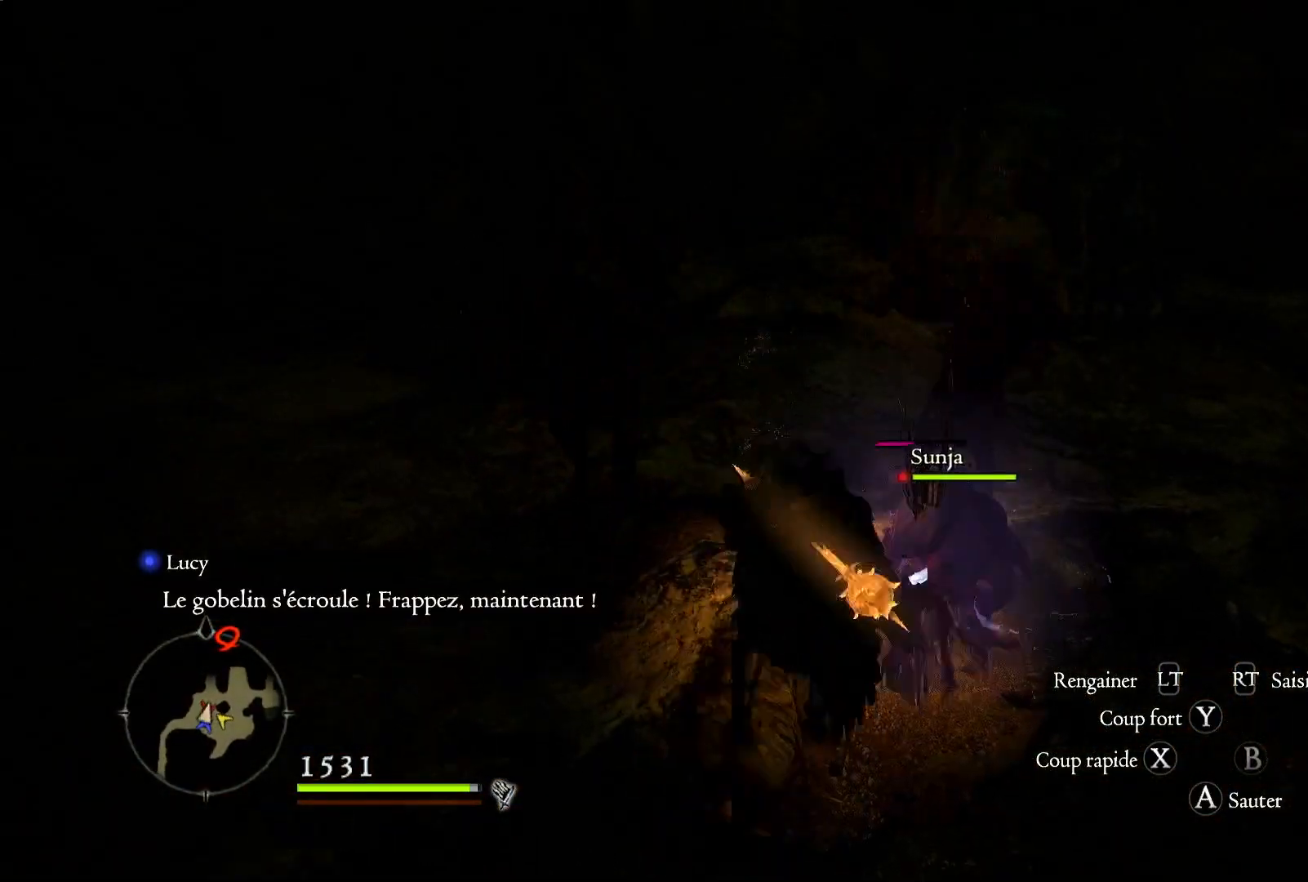
{"buttons": ["X"], "left_stick": "up-left", "right_stick": "center", "events": [[133, "X", "up"], [233, "X", "down"], [233, "left_stick", "up-left"], [350, "X", "up"], [433, "X", "down"]]}
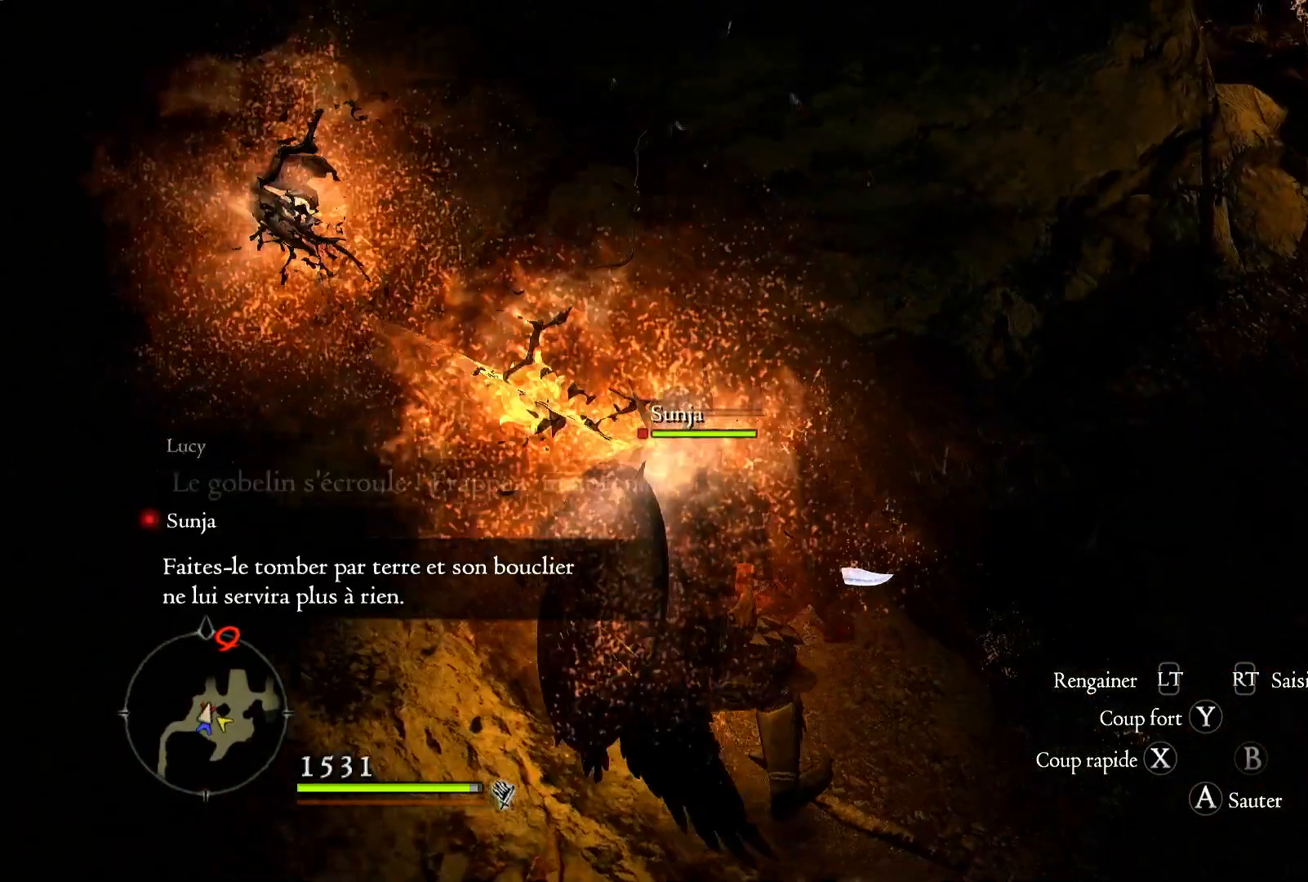
{"buttons": [], "left_stick": "left", "right_stick": "center", "events": [[217, "X", "up"], [300, "X", "down"], [400, "X", "up"], [400, "left_stick", "left"]]}
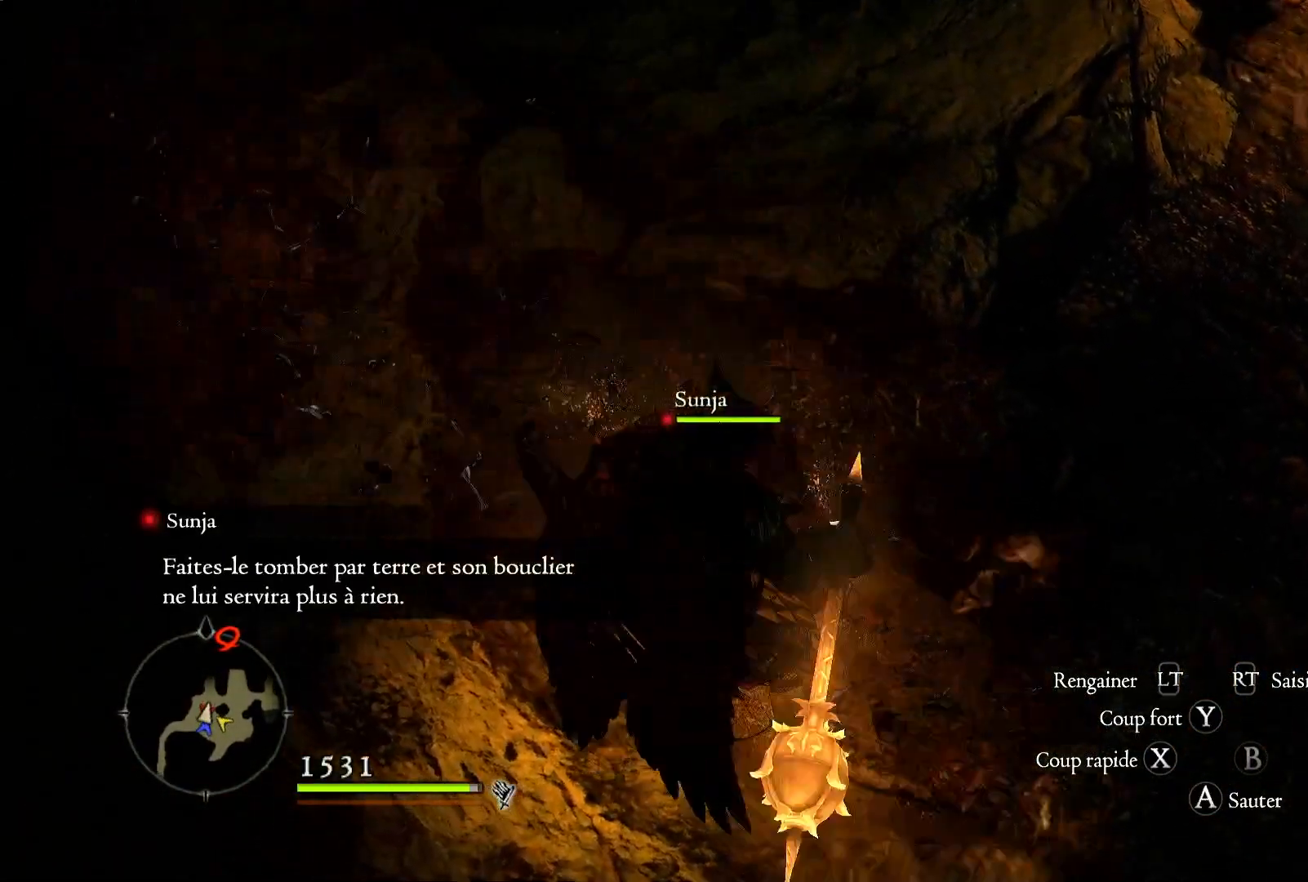
{"buttons": [], "left_stick": "down-left", "right_stick": "center", "events": [[233, "X", "down"], [400, "X", "up"], [467, "left_stick", "down-left"]]}
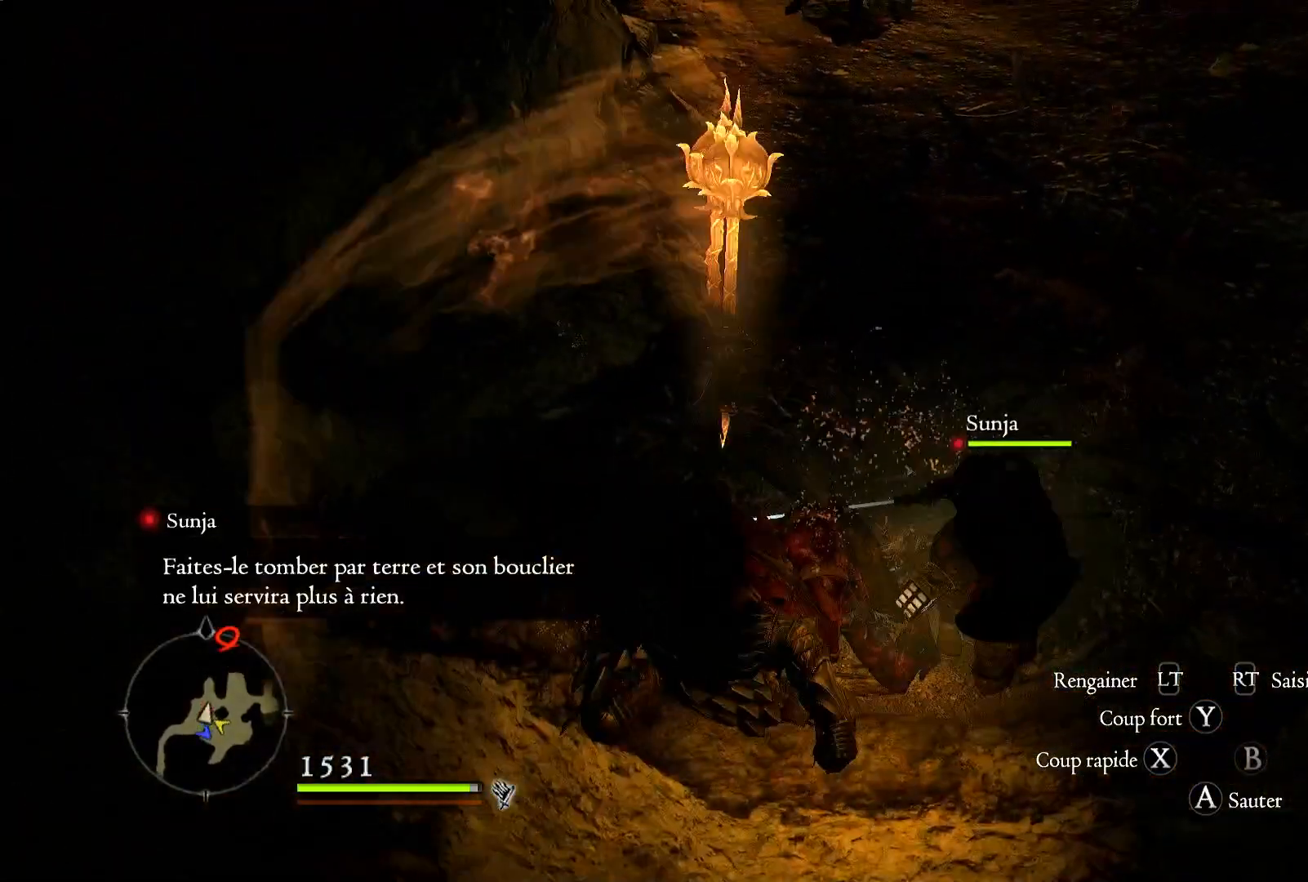
{"buttons": [], "left_stick": "down-right", "right_stick": "center", "events": [[50, "left_stick", "down"], [200, "left_stick", "down-right"]]}
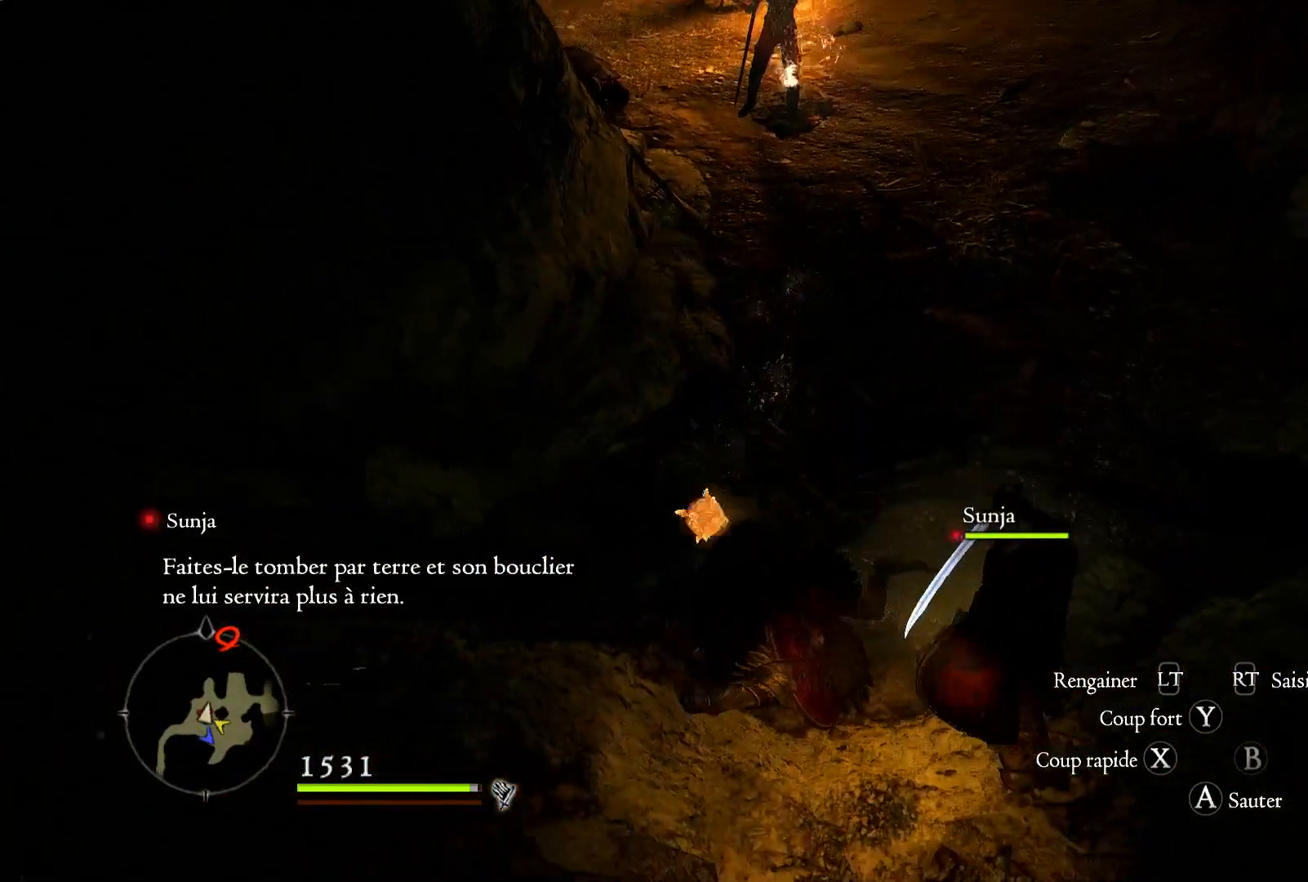
{"buttons": ["X"], "left_stick": "down-right", "right_stick": "center", "events": [[400, "X", "down"]]}
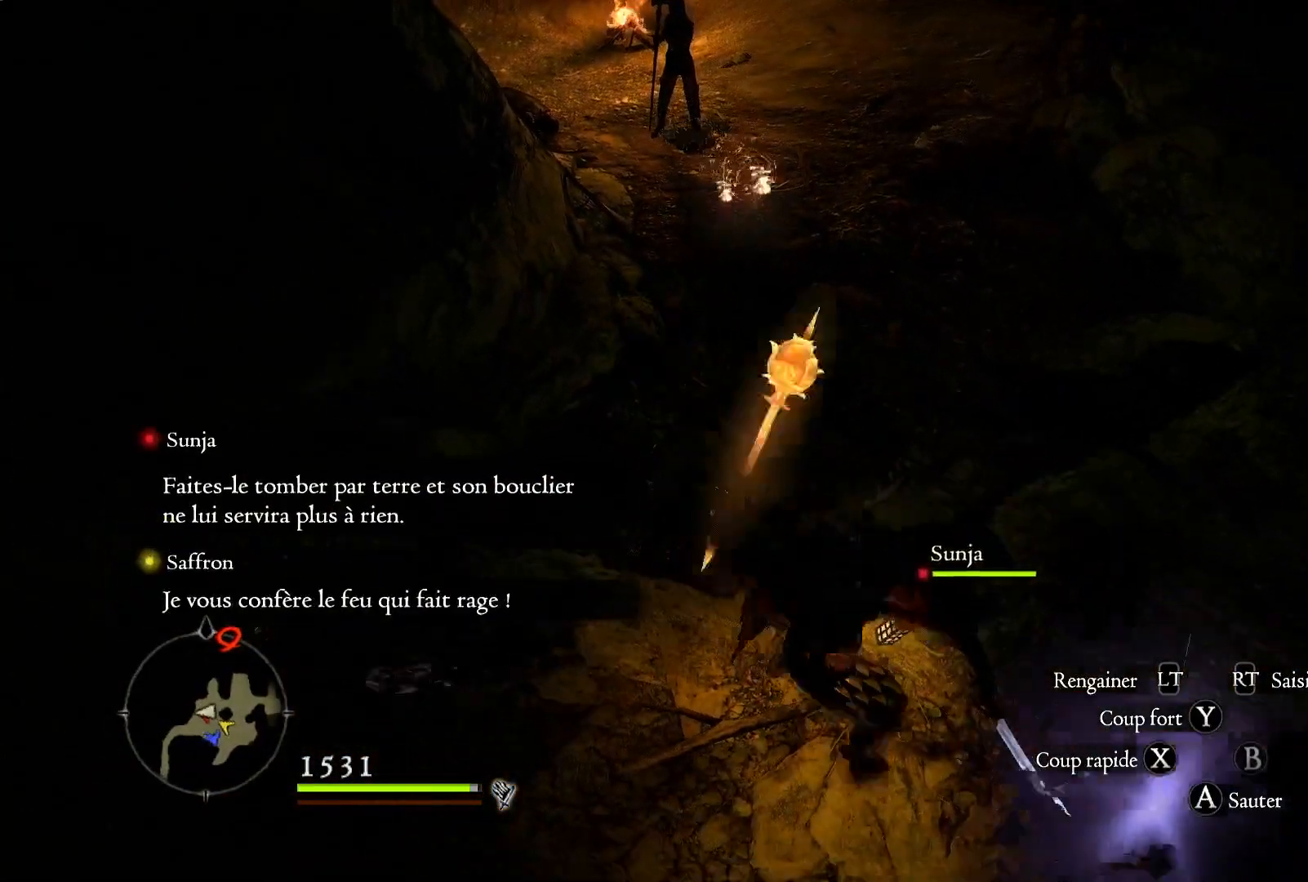
{"buttons": [], "left_stick": "down-right", "right_stick": "center", "events": [[33, "X", "up"], [100, "X", "down"], [217, "X", "up"], [283, "X", "down"], [433, "X", "up"]]}
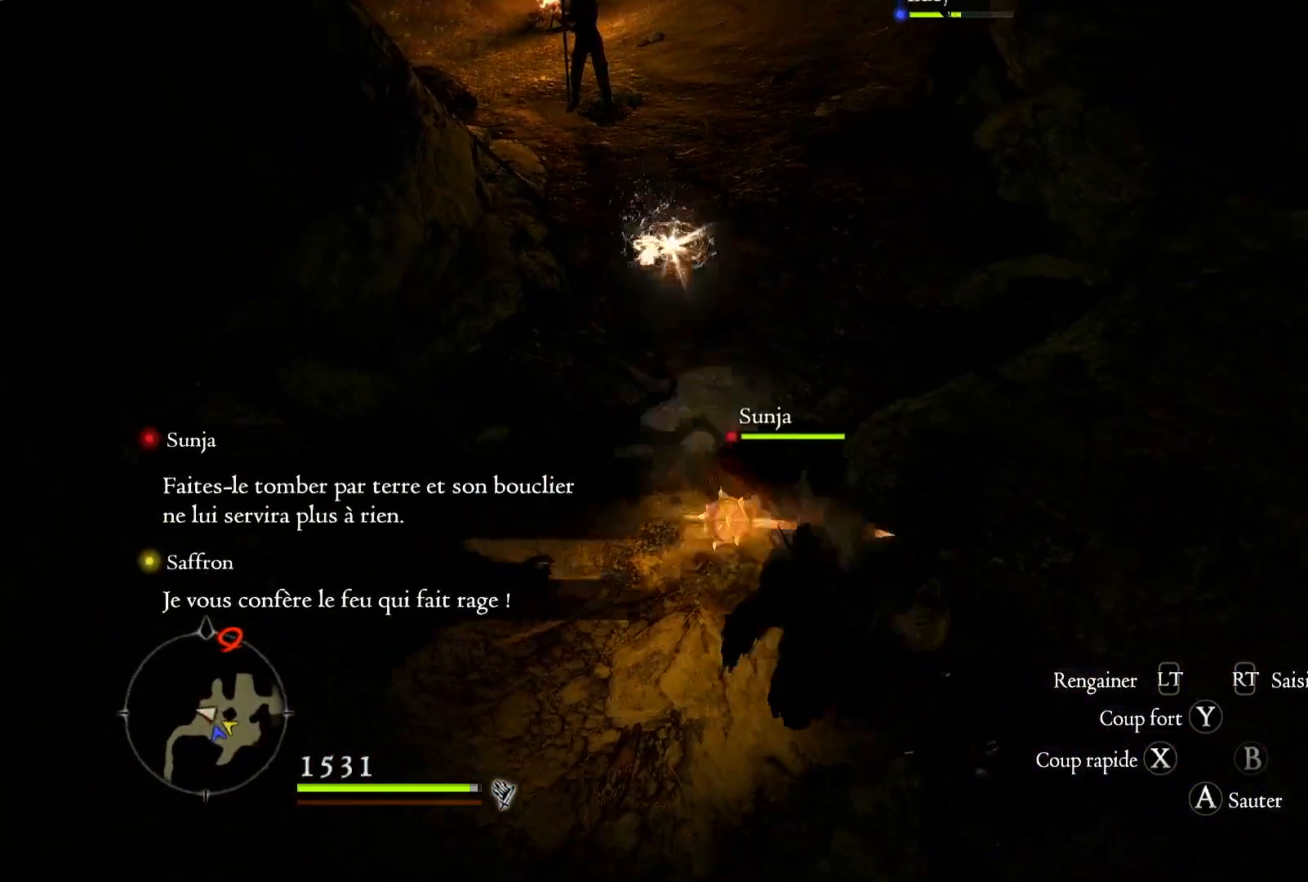
{"buttons": [], "left_stick": "down-left", "right_stick": "up-left", "events": [[433, "right_stick", "up-left"], [450, "left_stick", "down-left"]]}